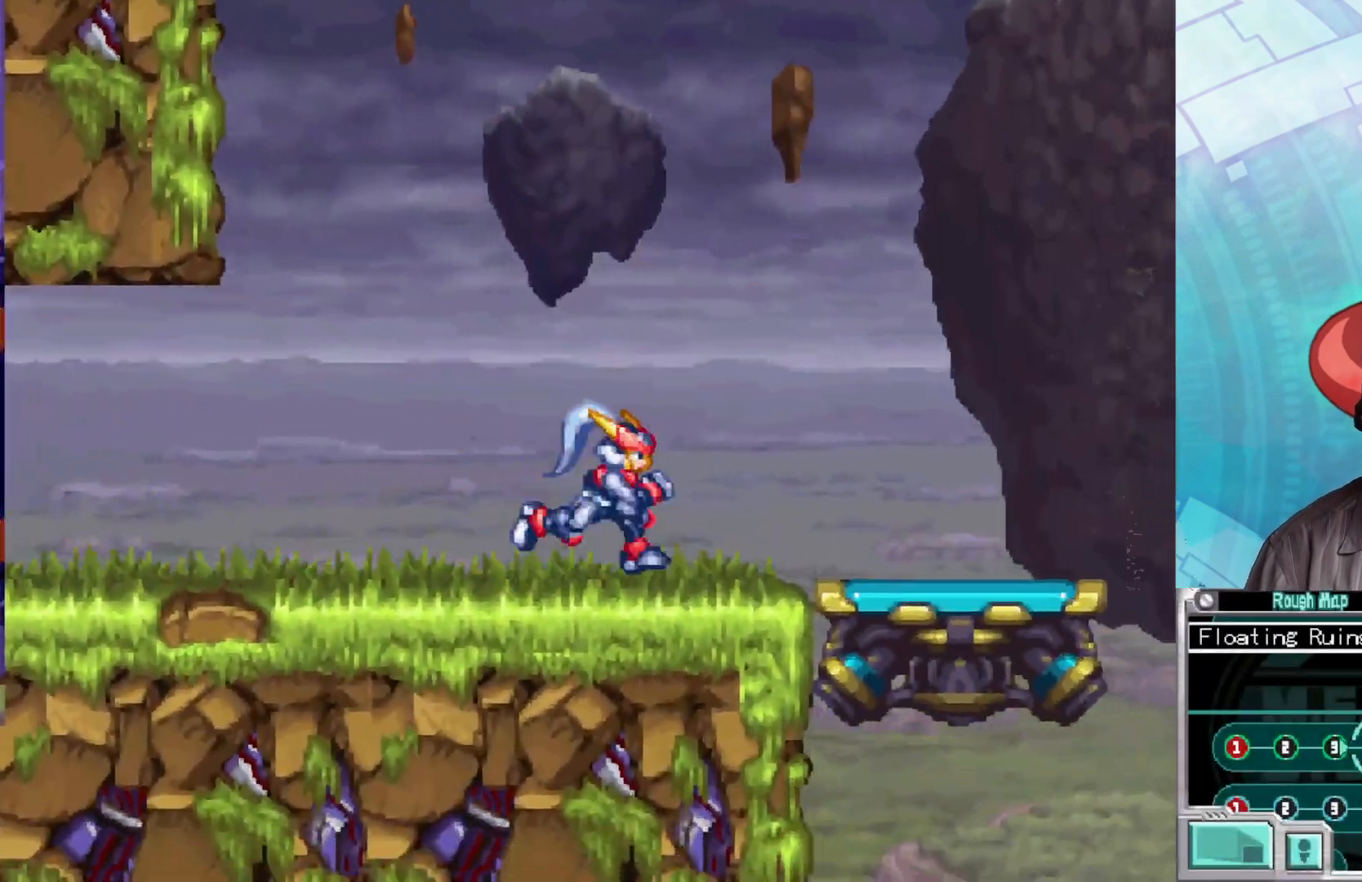
Gameplay with a controller (Xbox layout); each line is a JSON object with the inputs held at the frame after it. "events" lists button and stick changes between this image and that frame as [ms after this image, input, new state], when the widget could be followed in between.
{"buttons": ["X"], "left_stick": "center", "right_stick": "center", "events": []}
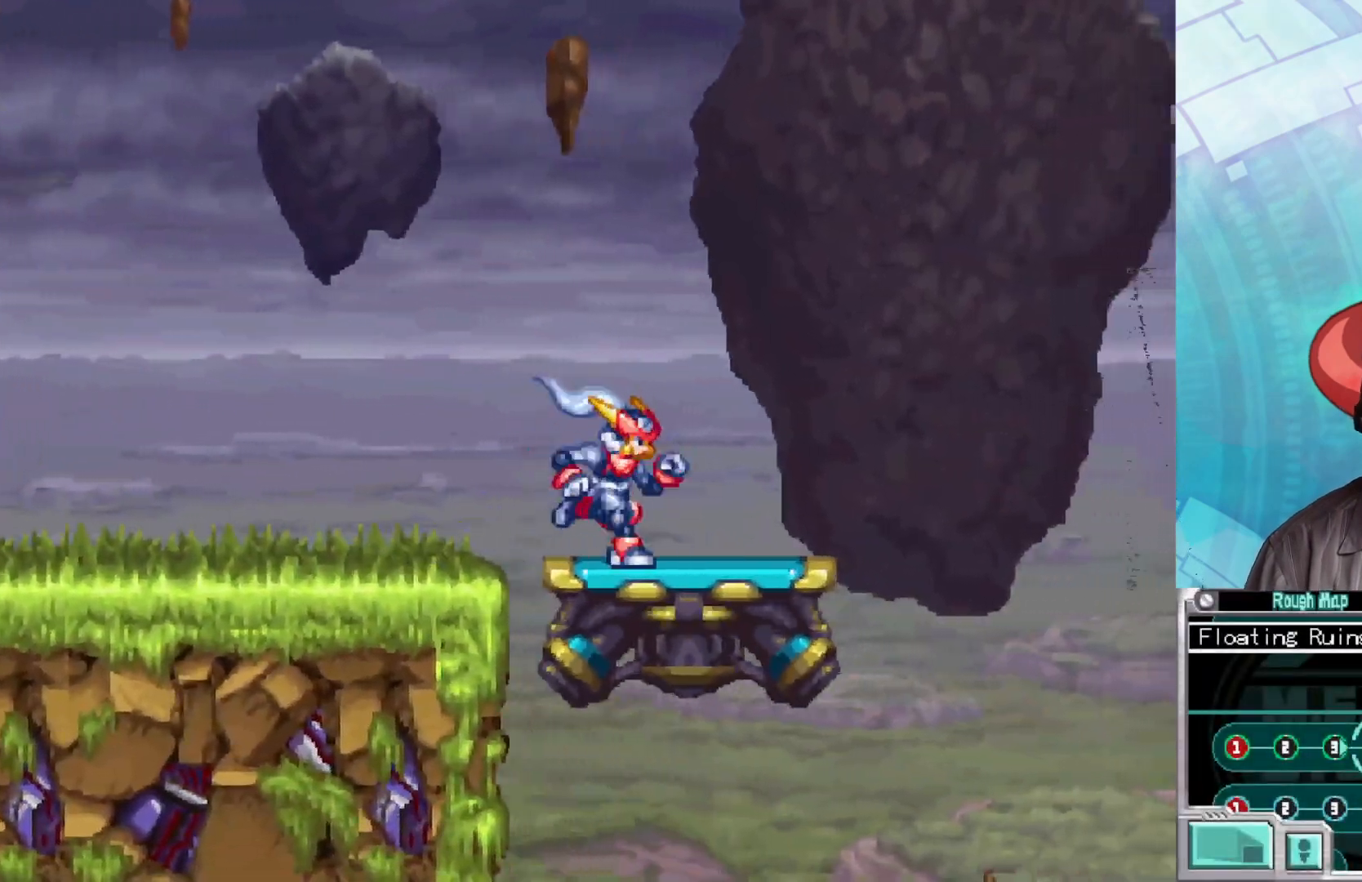
{"buttons": ["X"], "left_stick": "center", "right_stick": "center", "events": []}
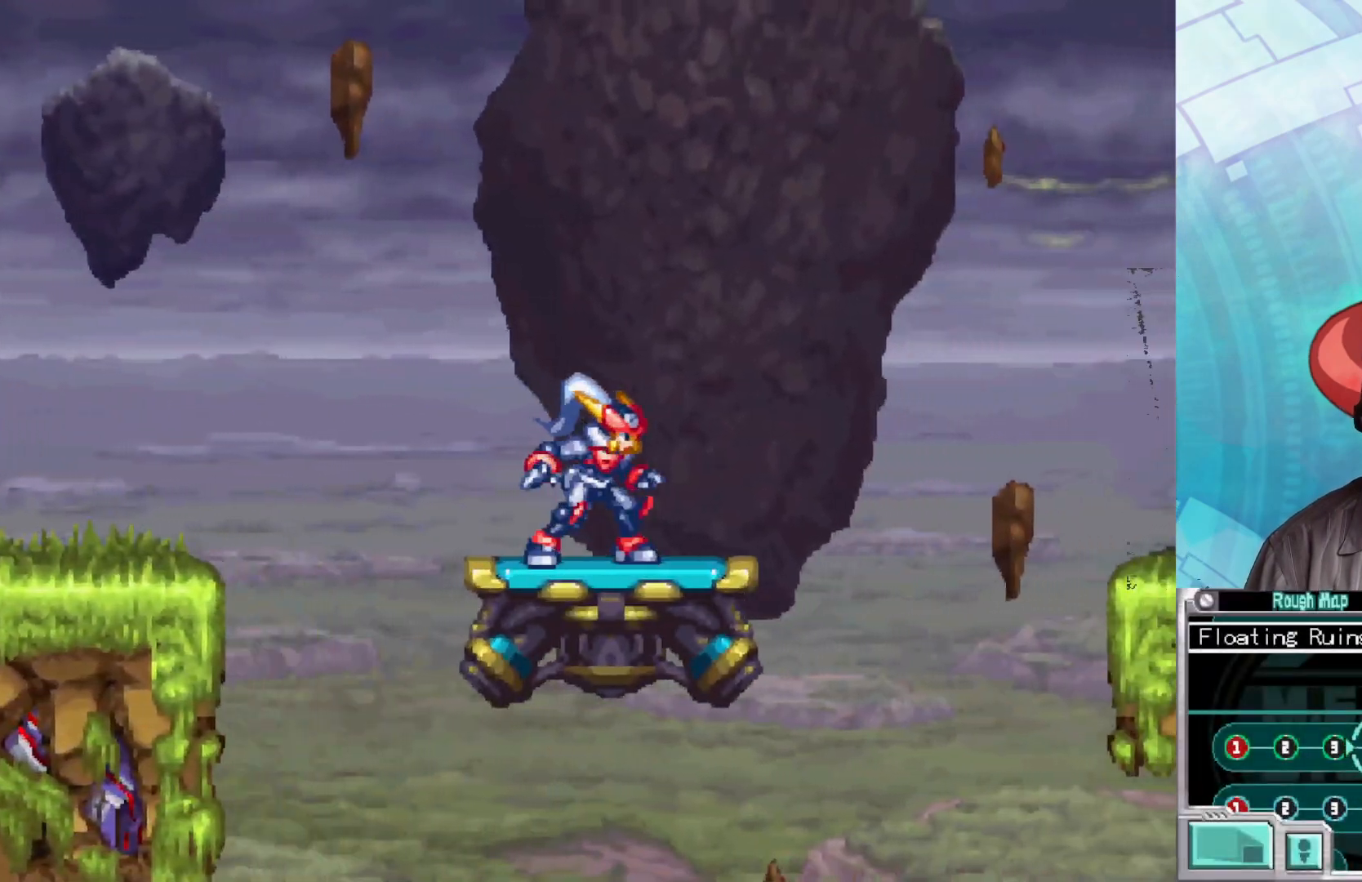
{"buttons": ["X"], "left_stick": "center", "right_stick": "center", "events": []}
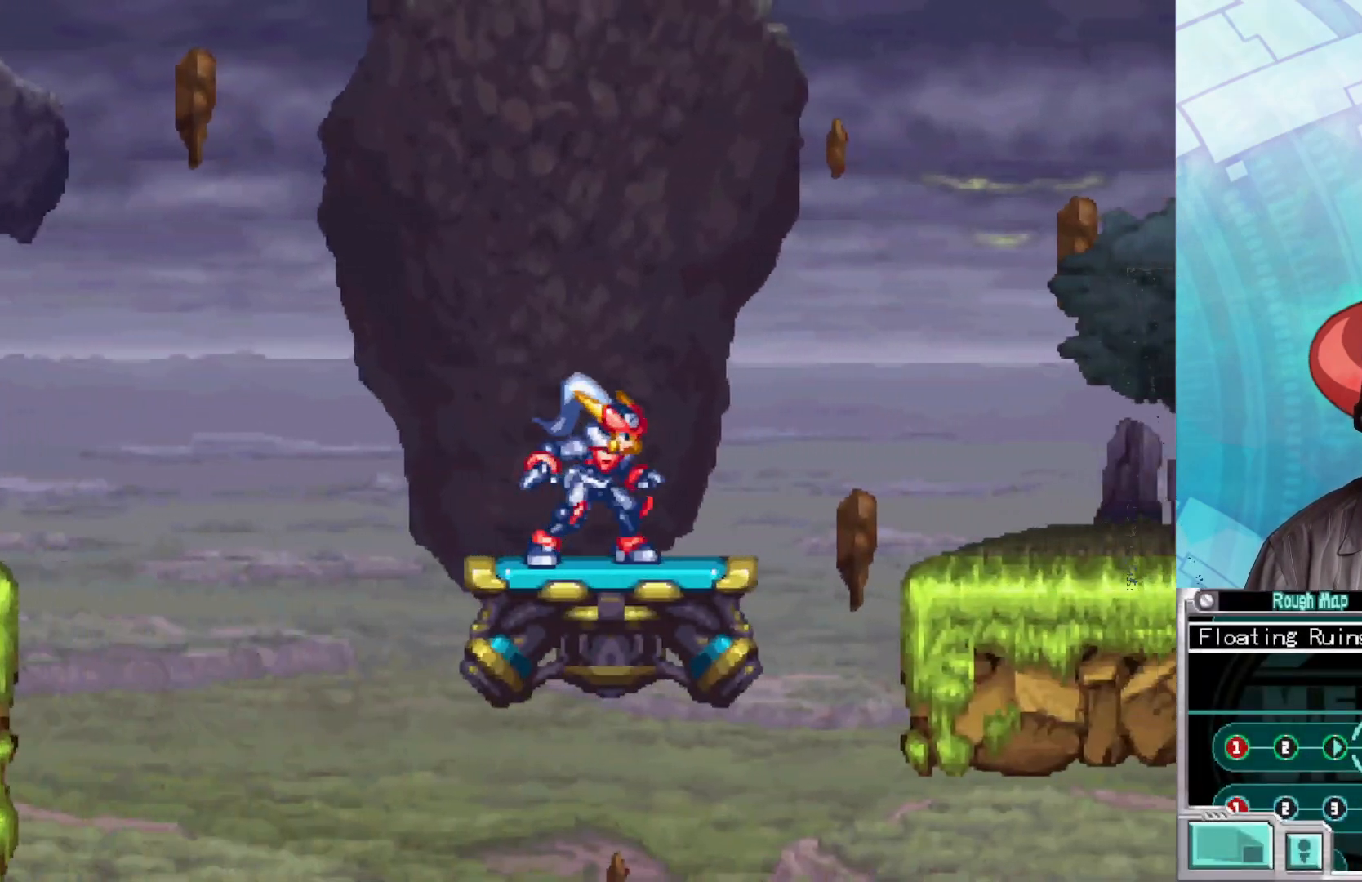
{"buttons": ["X"], "left_stick": "center", "right_stick": "center", "events": []}
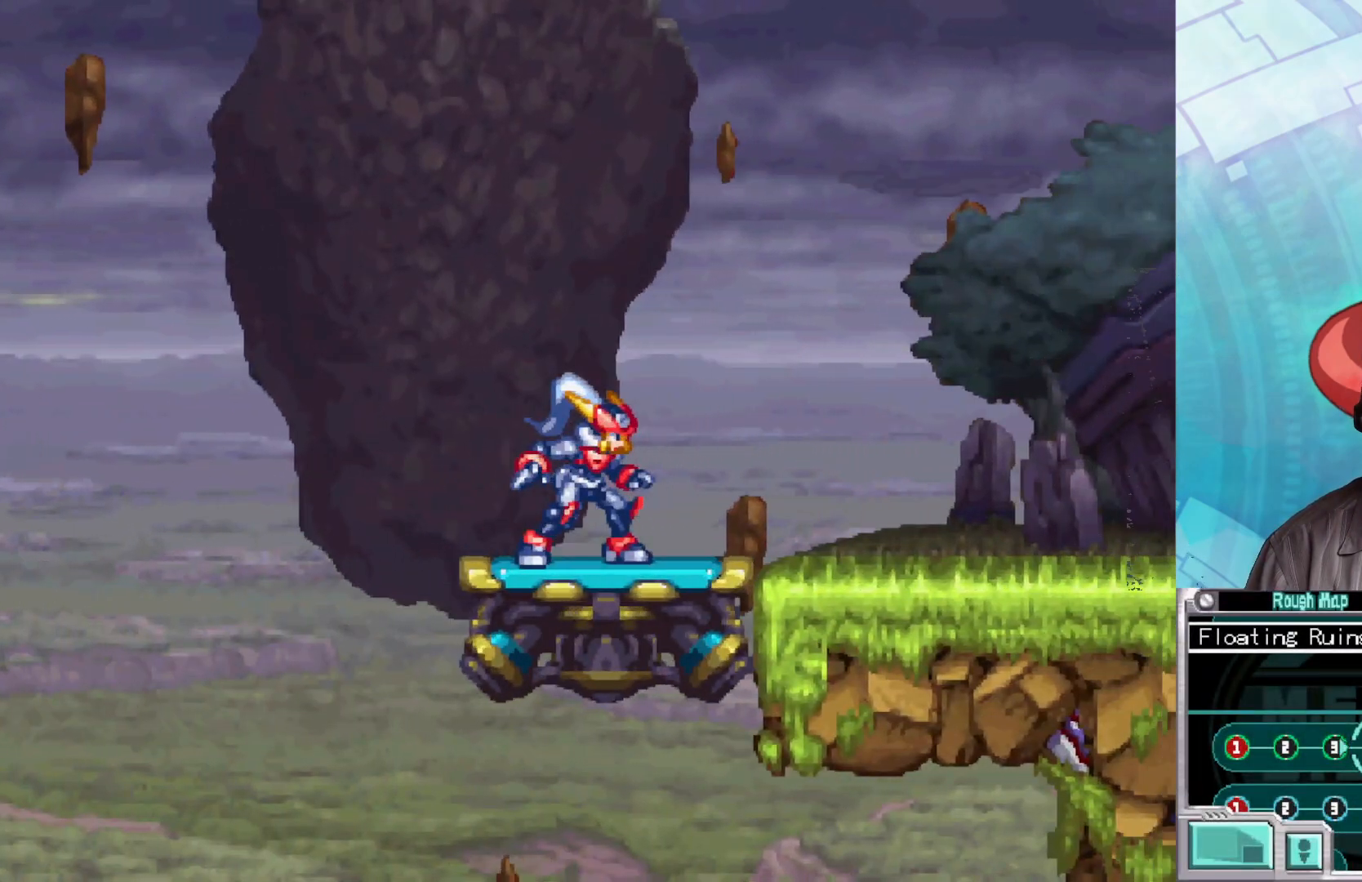
{"buttons": ["B", "X"], "left_stick": "right", "right_stick": "center", "events": [[233, "left_stick", "right"], [367, "B", "down"]]}
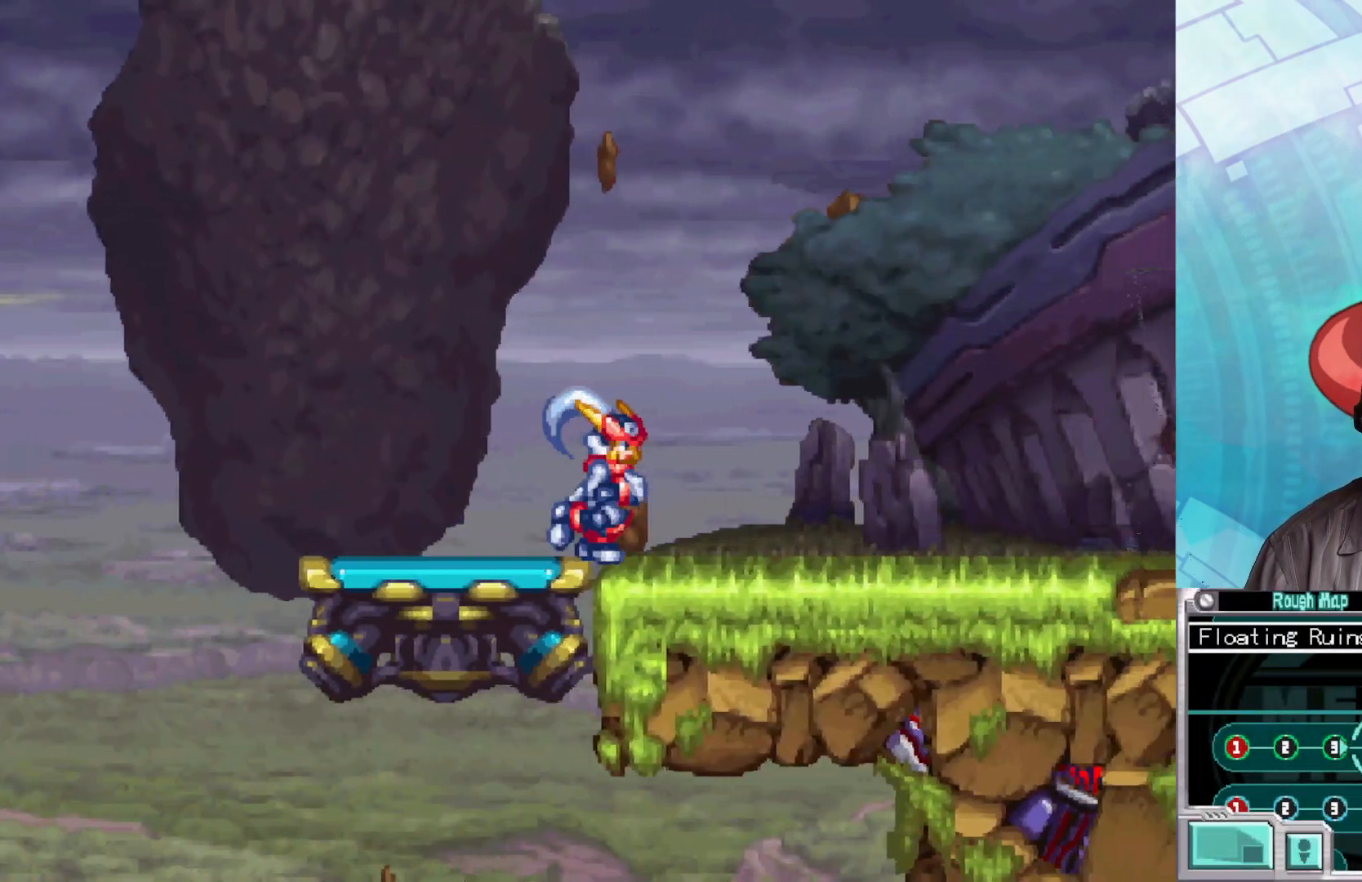
{"buttons": ["X"], "left_stick": "right", "right_stick": "center", "events": [[133, "B", "up"], [283, "B", "down"], [500, "B", "up"]]}
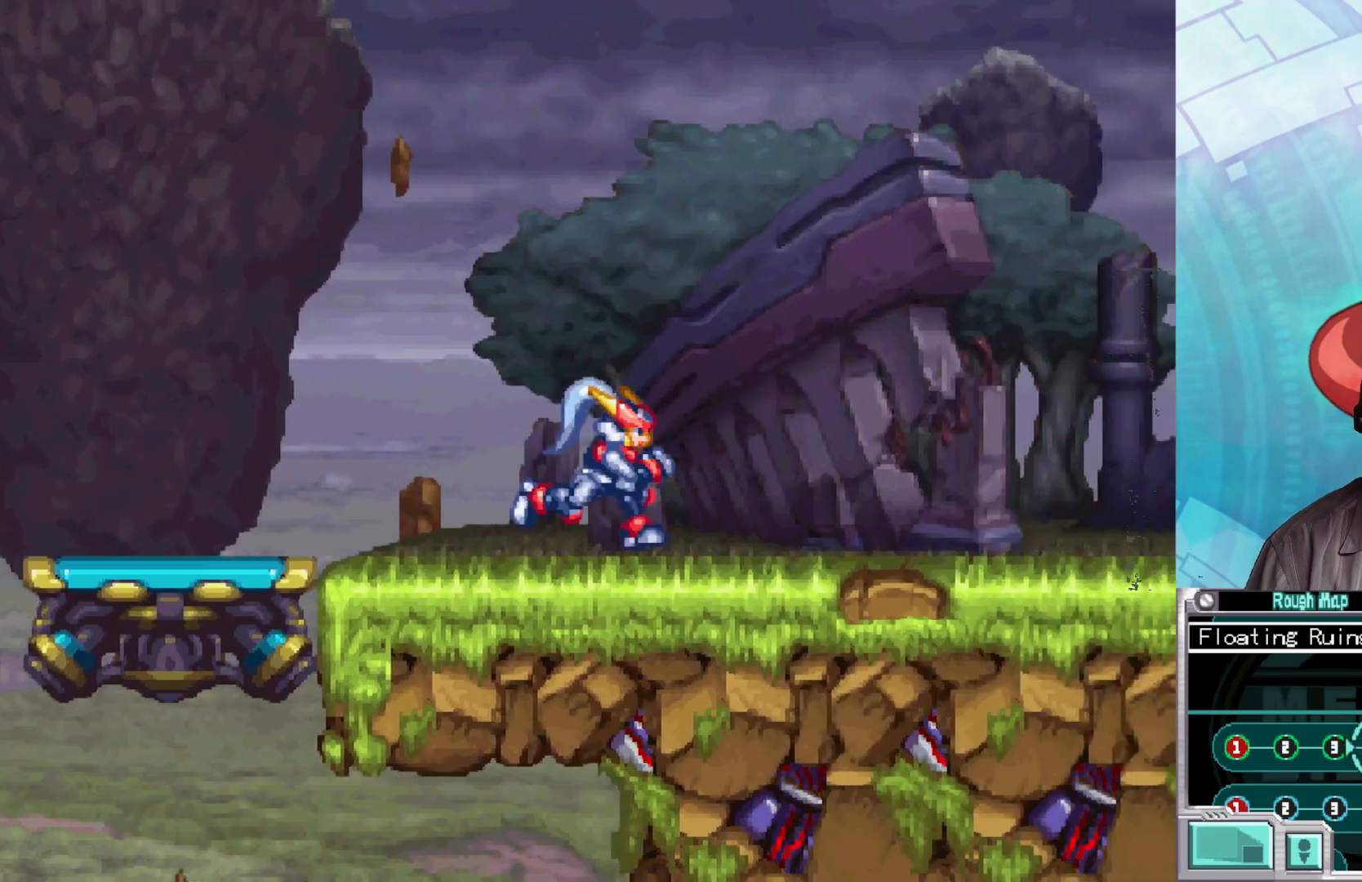
{"buttons": ["B", "X"], "left_stick": "right", "right_stick": "center", "events": [[333, "B", "down"]]}
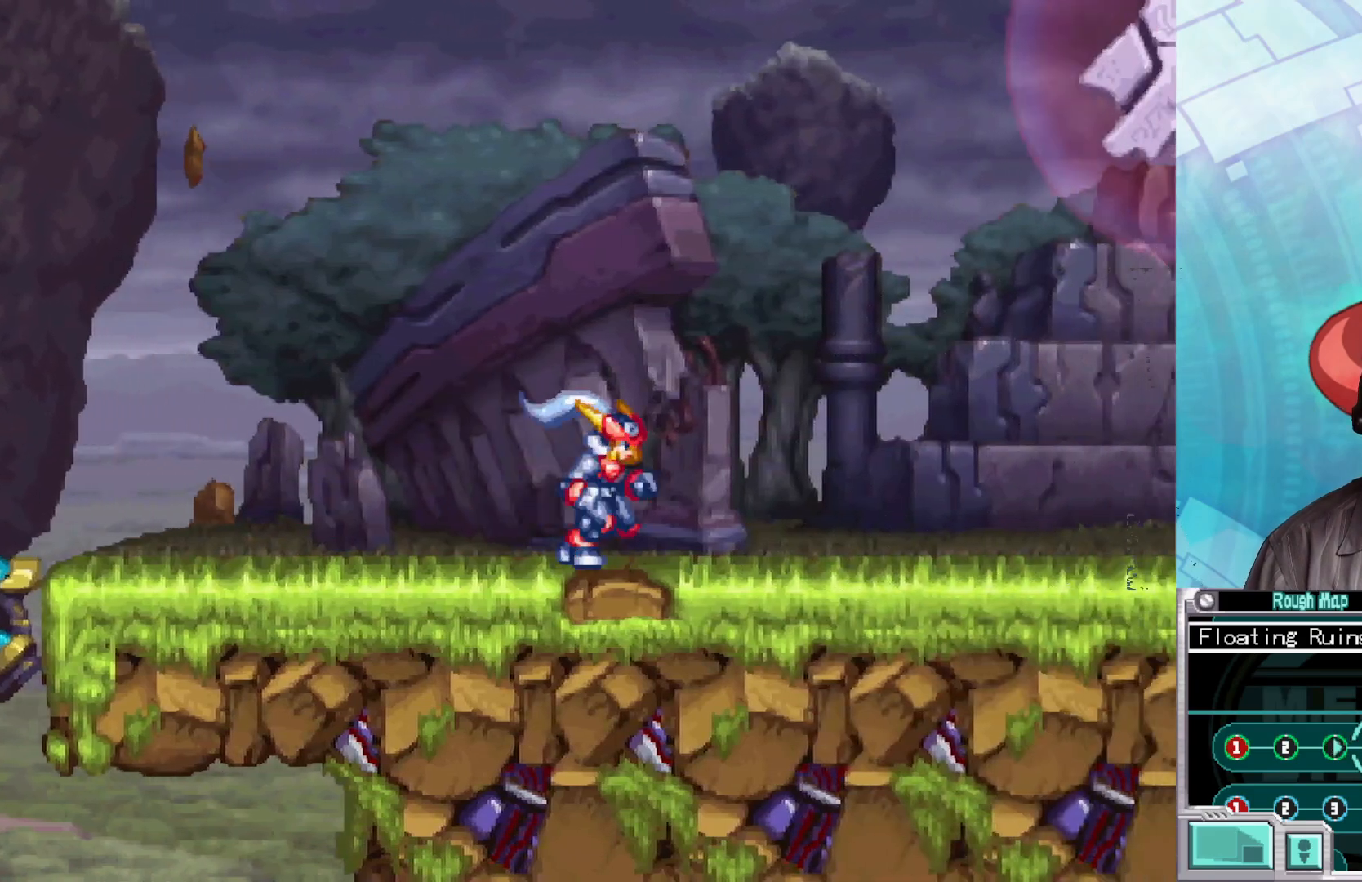
{"buttons": ["X"], "left_stick": "right", "right_stick": "center", "events": [[83, "B", "up"], [267, "B", "down"], [467, "B", "up"]]}
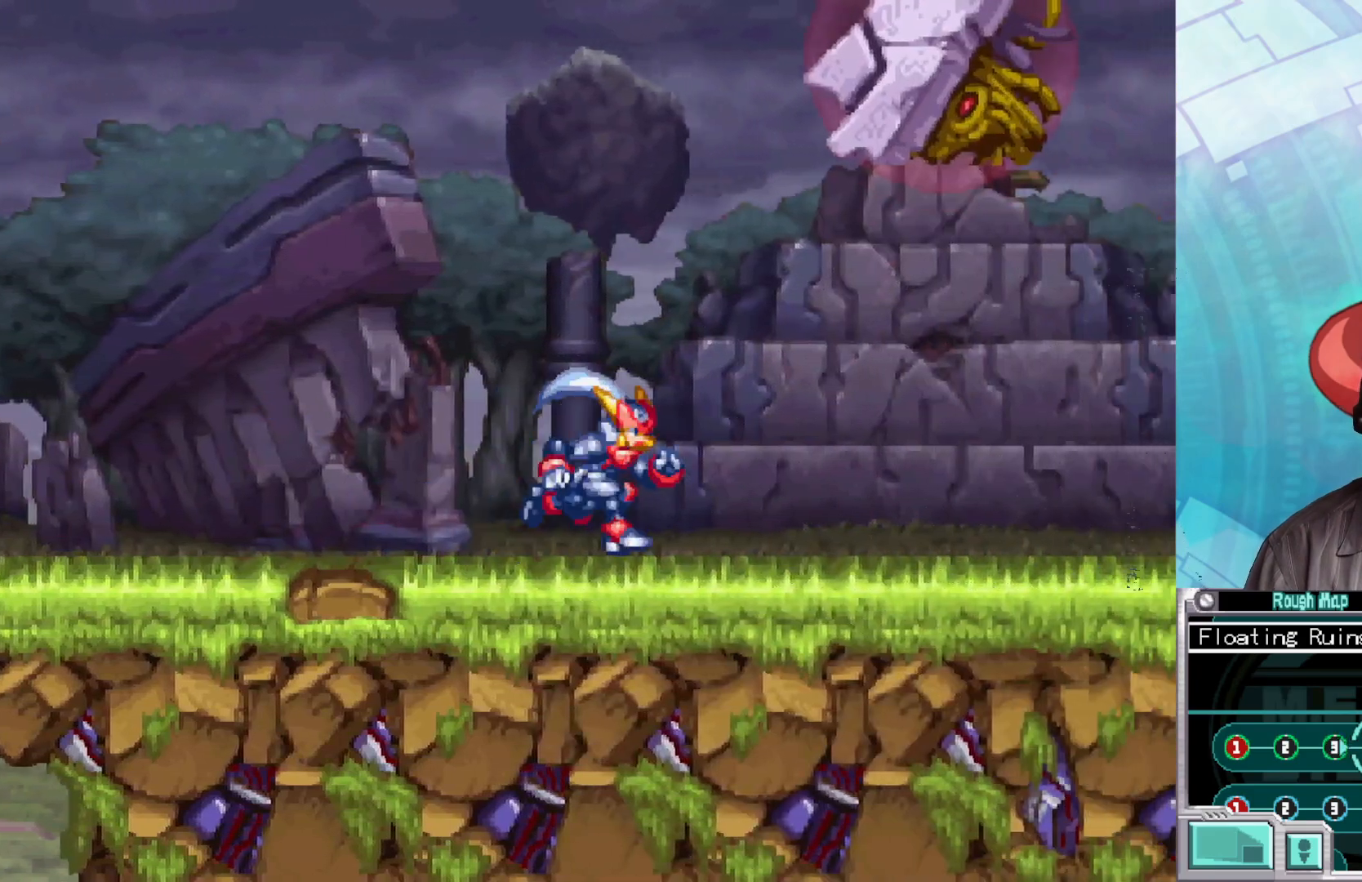
{"buttons": ["X"], "left_stick": "center", "right_stick": "center", "events": [[450, "left_stick", "center"]]}
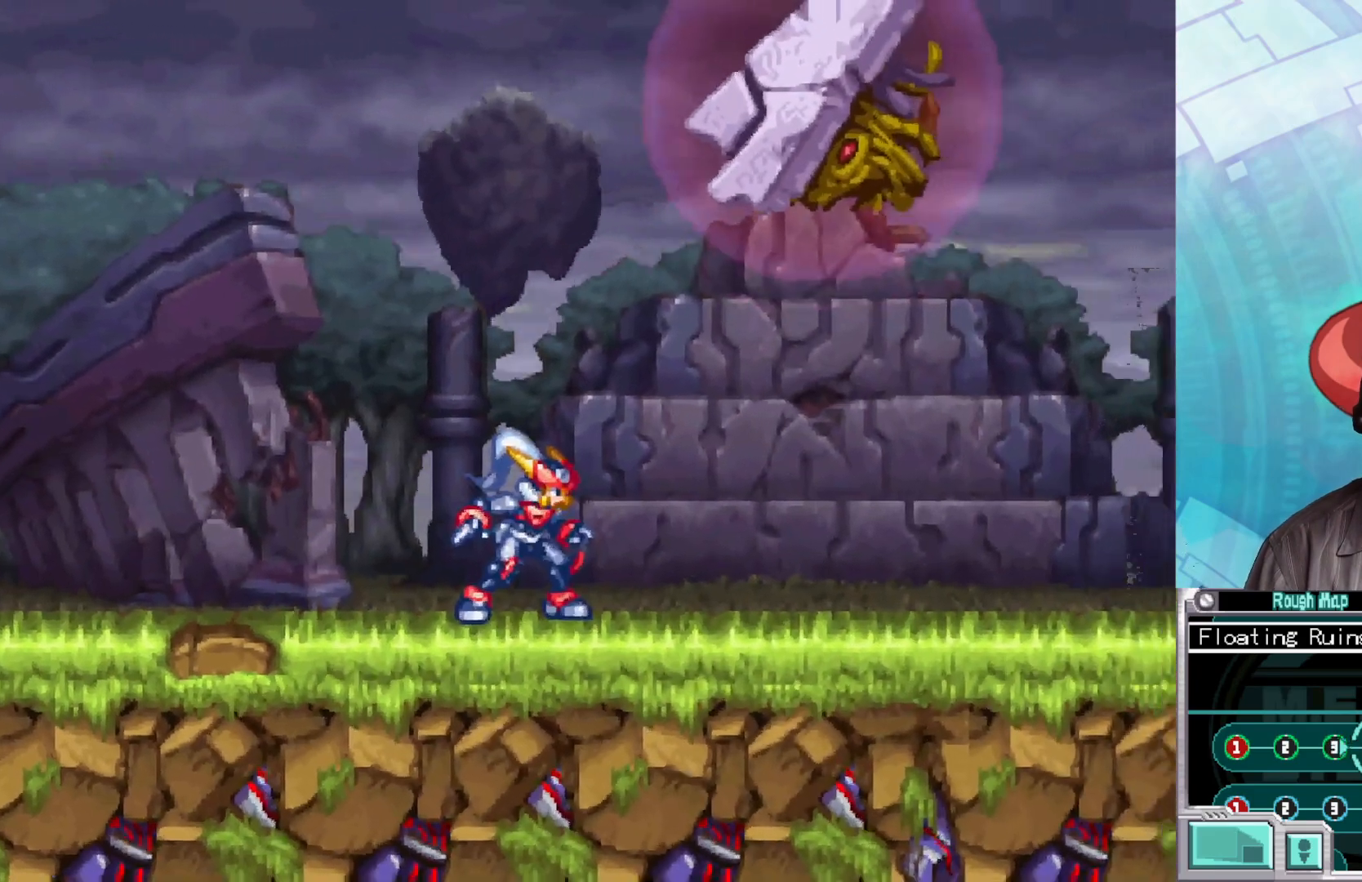
{"buttons": ["X"], "left_stick": "center", "right_stick": "center", "events": []}
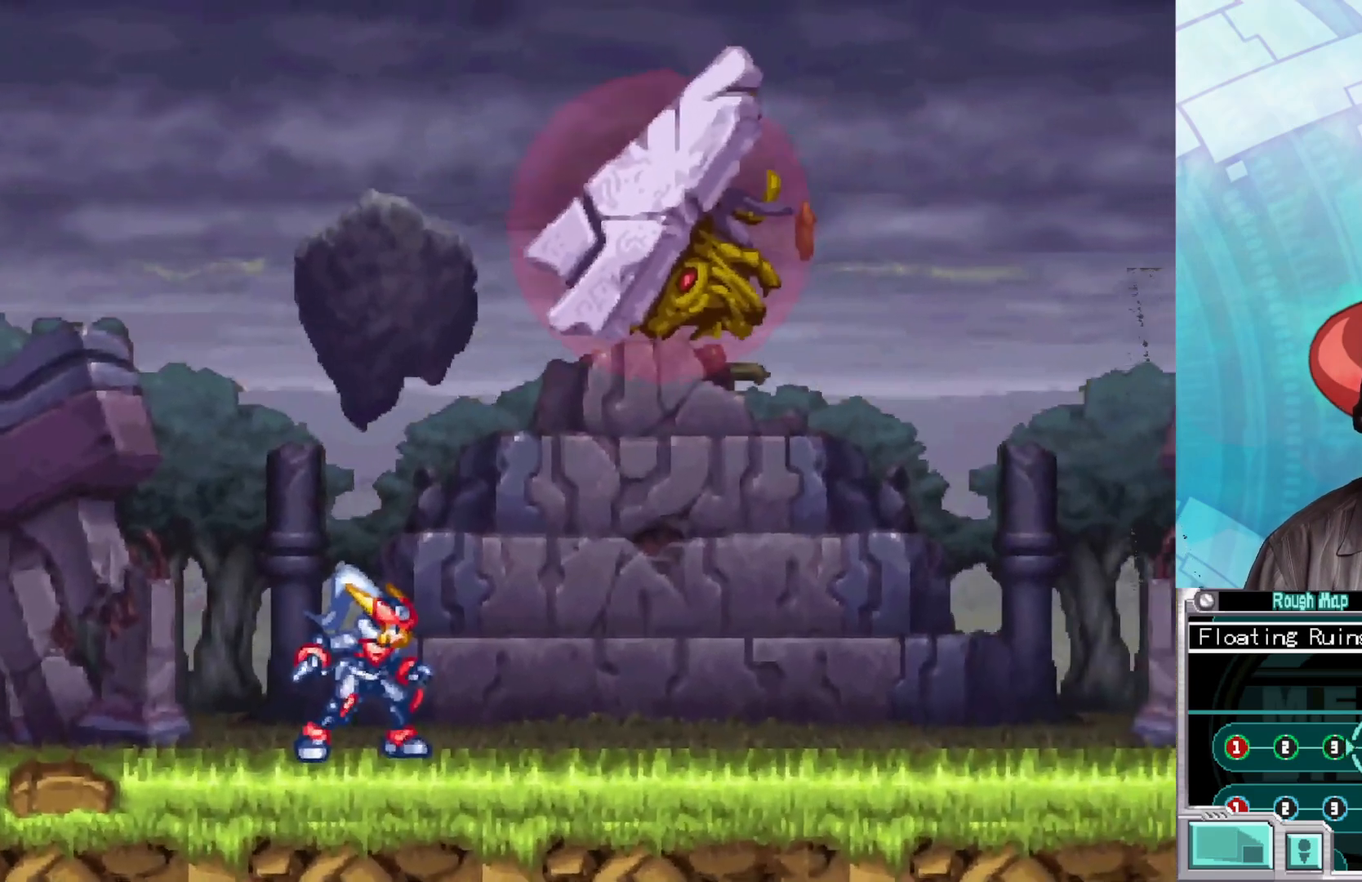
{"buttons": ["X"], "left_stick": "center", "right_stick": "center", "events": [[50, "START", "down"], [200, "START", "up"]]}
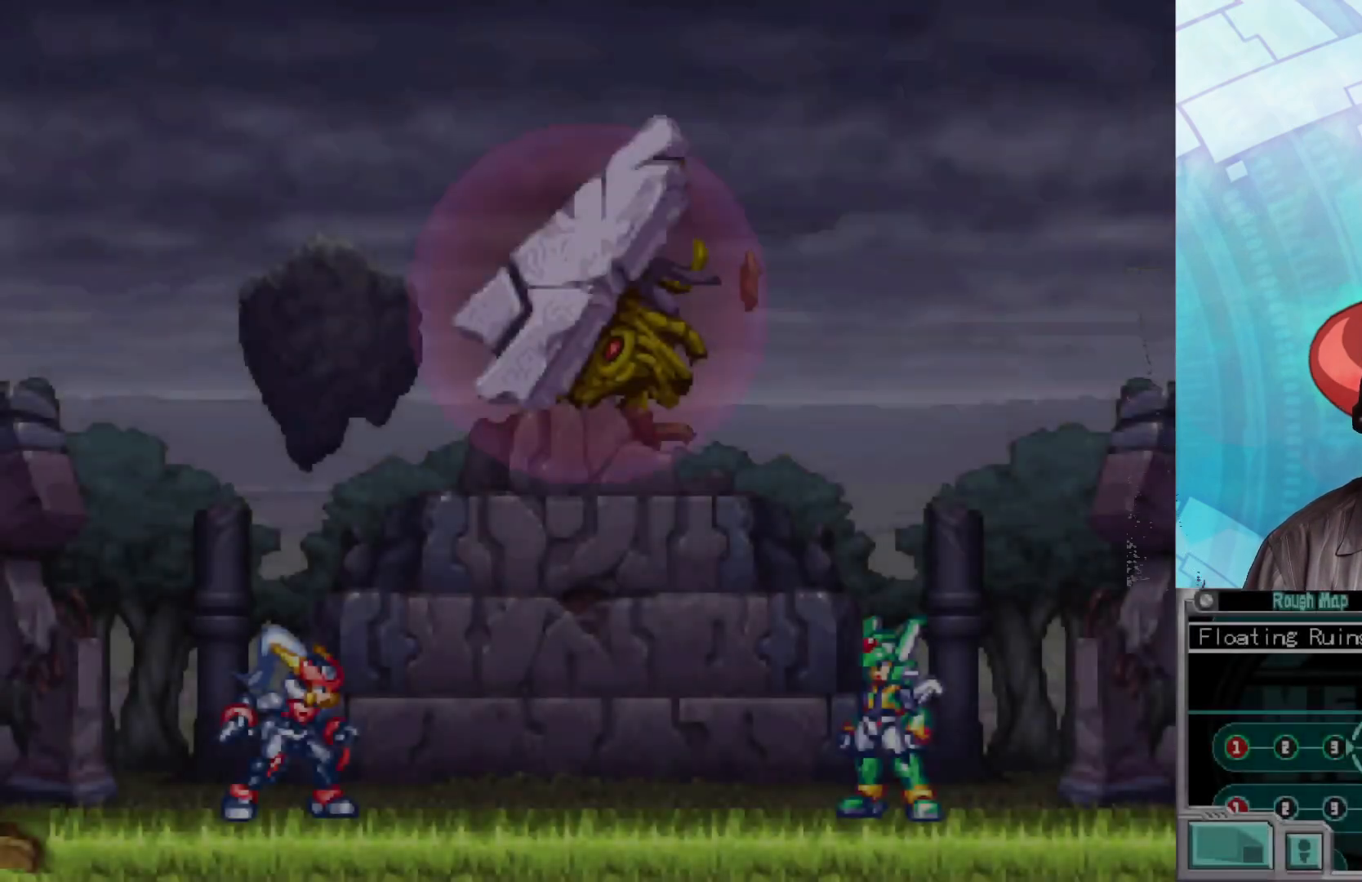
{"buttons": ["X"], "left_stick": "center", "right_stick": "center", "events": []}
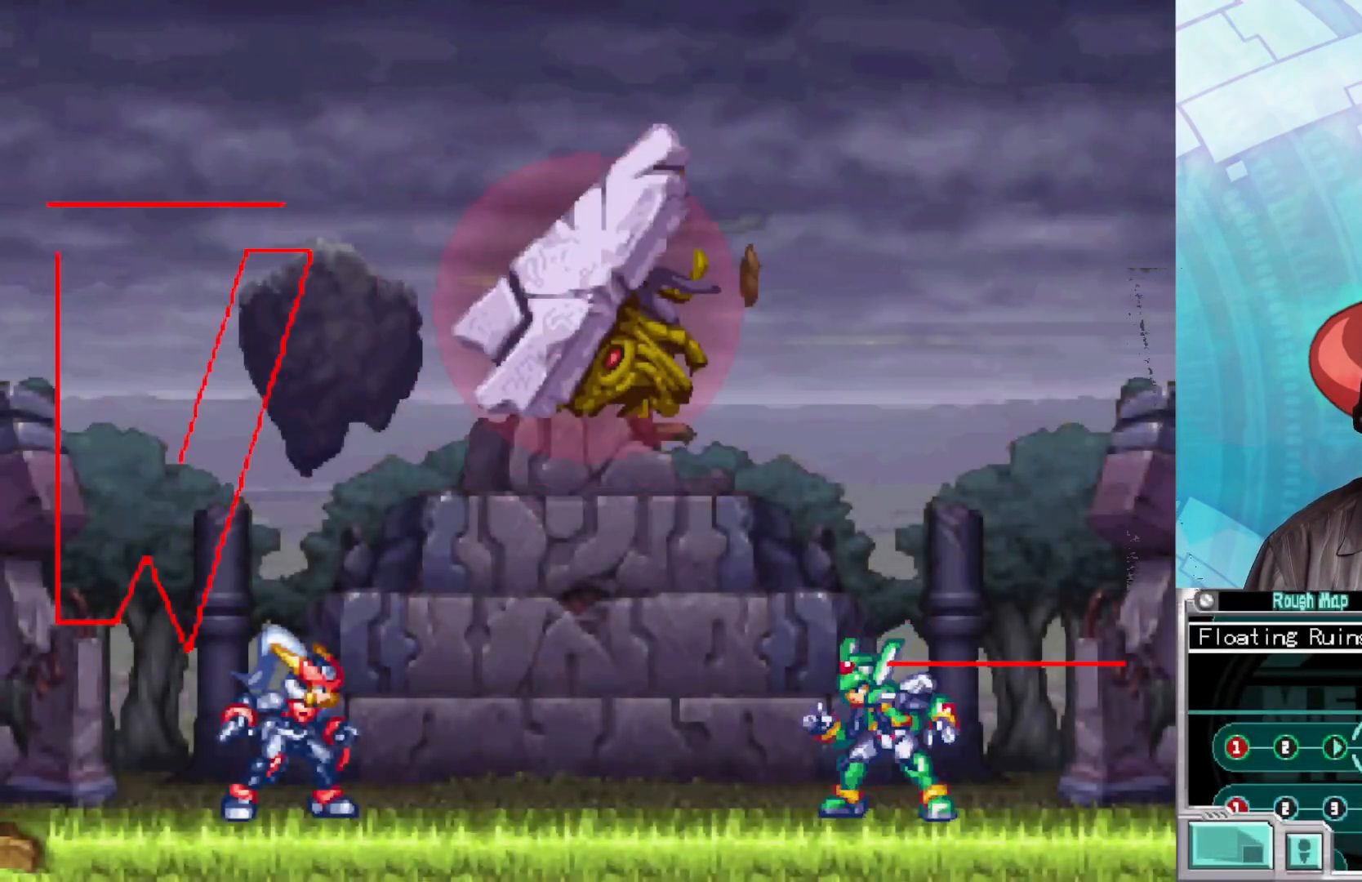
{"buttons": ["X"], "left_stick": "center", "right_stick": "center", "events": []}
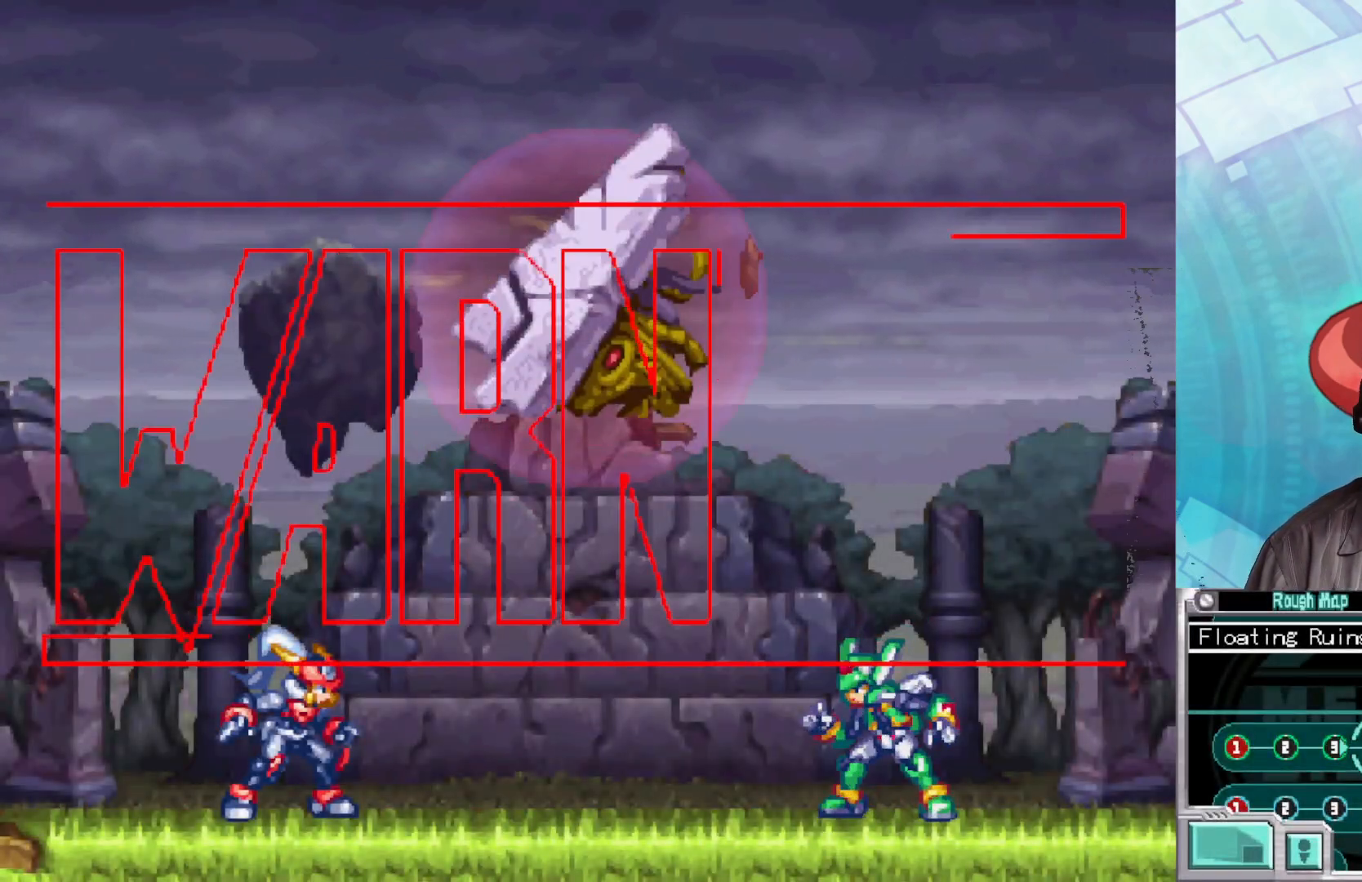
{"buttons": ["X"], "left_stick": "center", "right_stick": "center", "events": []}
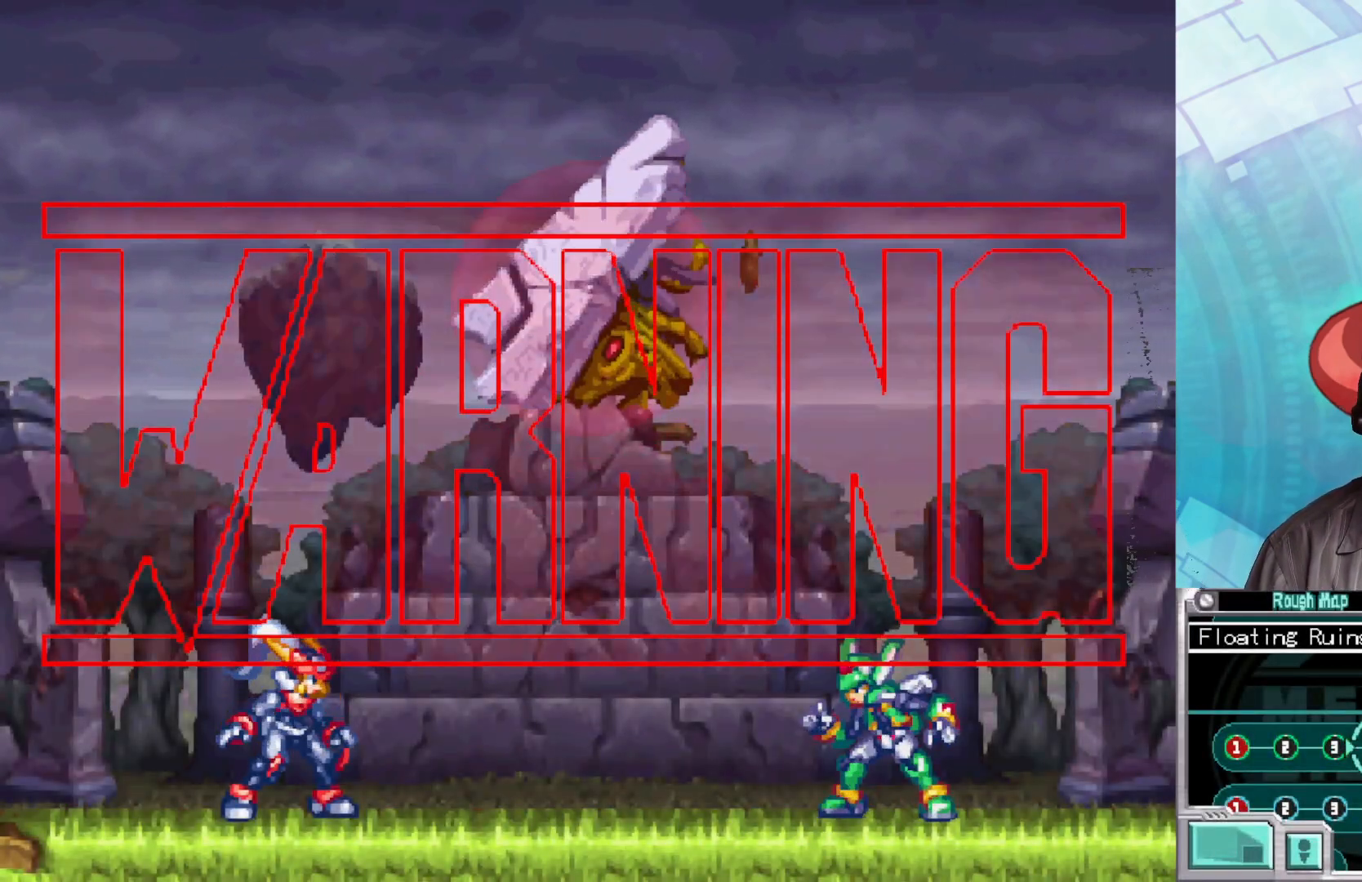
{"buttons": ["X"], "left_stick": "center", "right_stick": "center", "events": []}
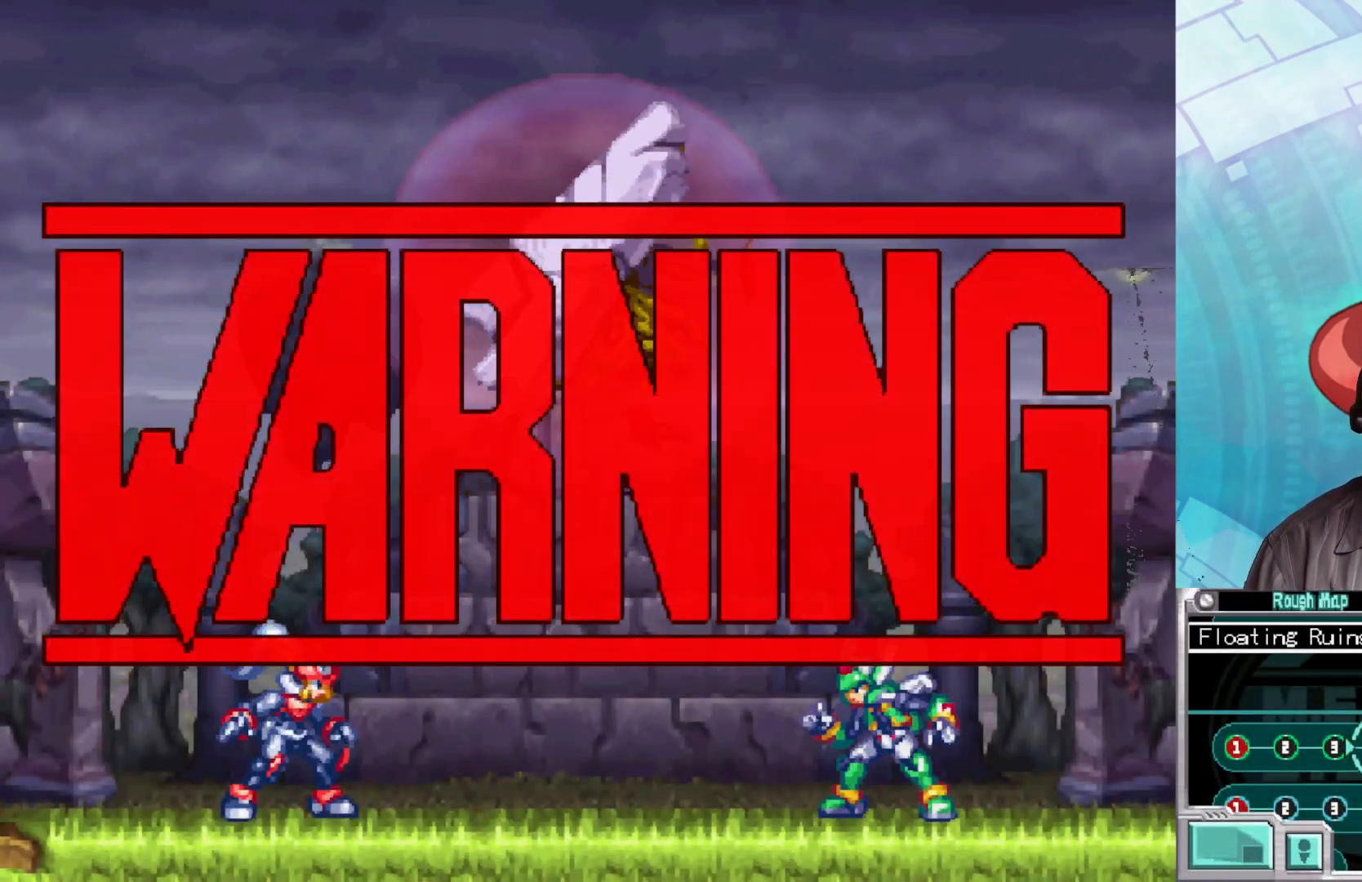
{"buttons": ["X"], "left_stick": "center", "right_stick": "center", "events": []}
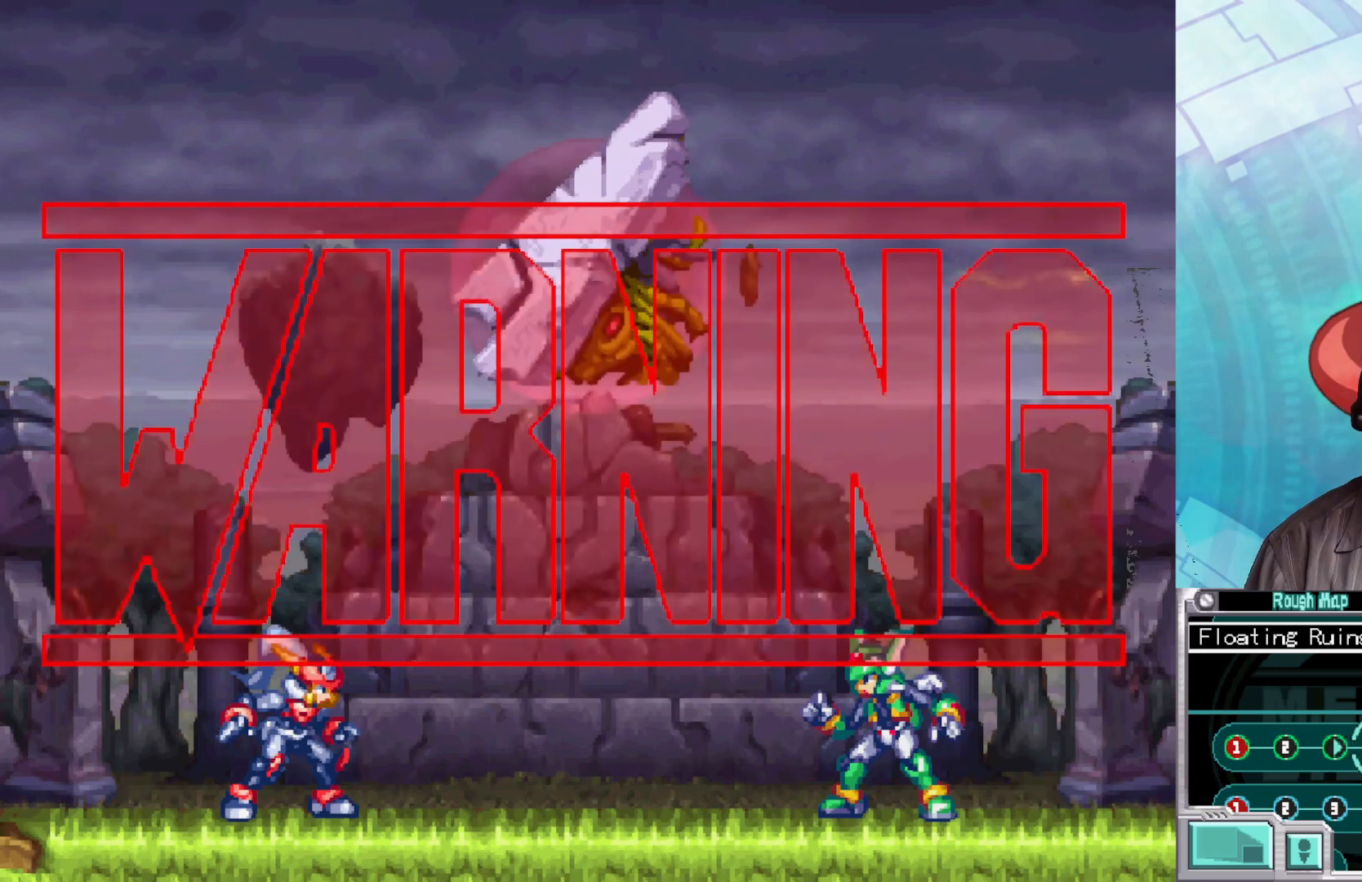
{"buttons": ["X"], "left_stick": "center", "right_stick": "center", "events": []}
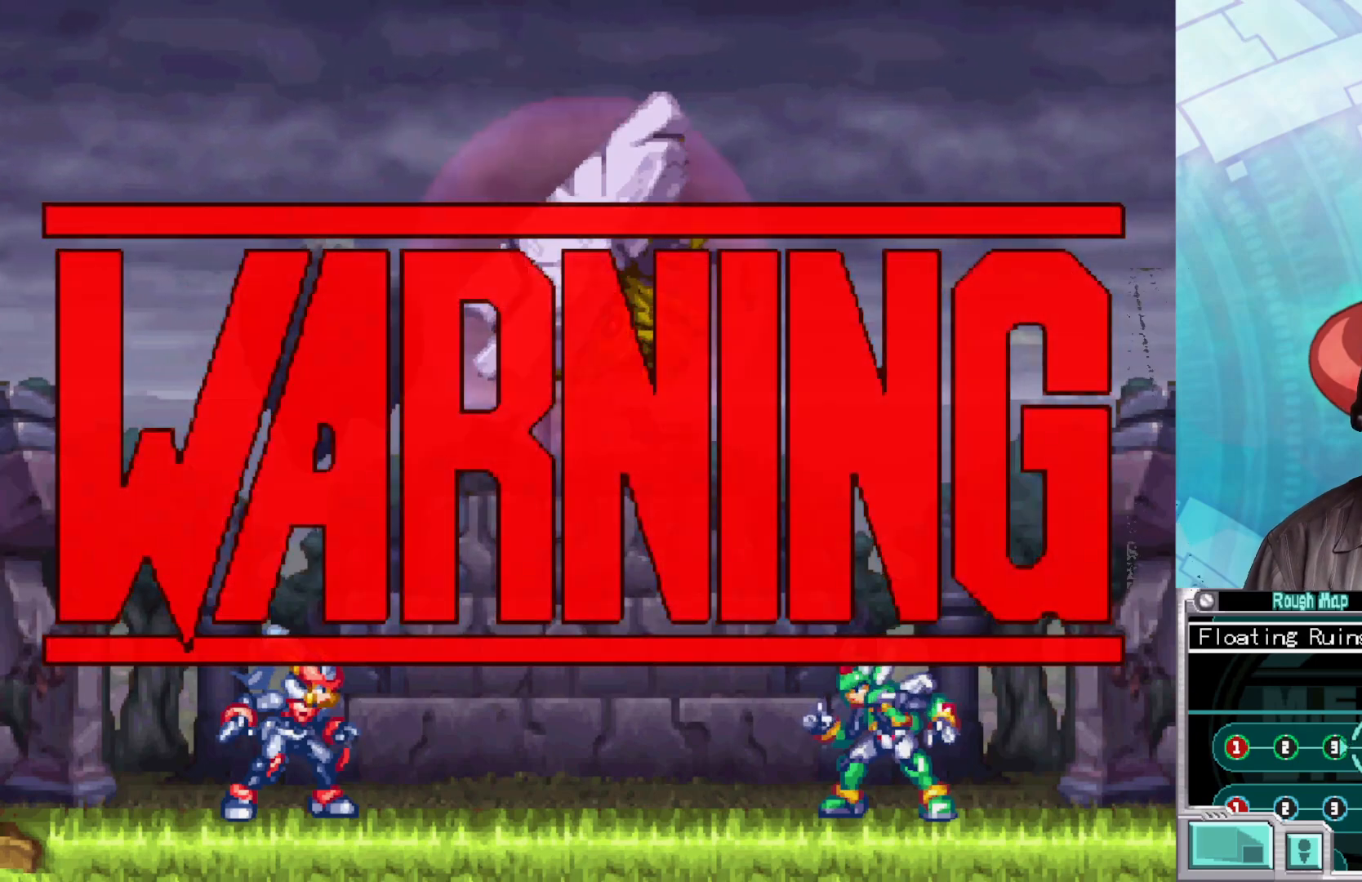
{"buttons": ["X"], "left_stick": "center", "right_stick": "center", "events": []}
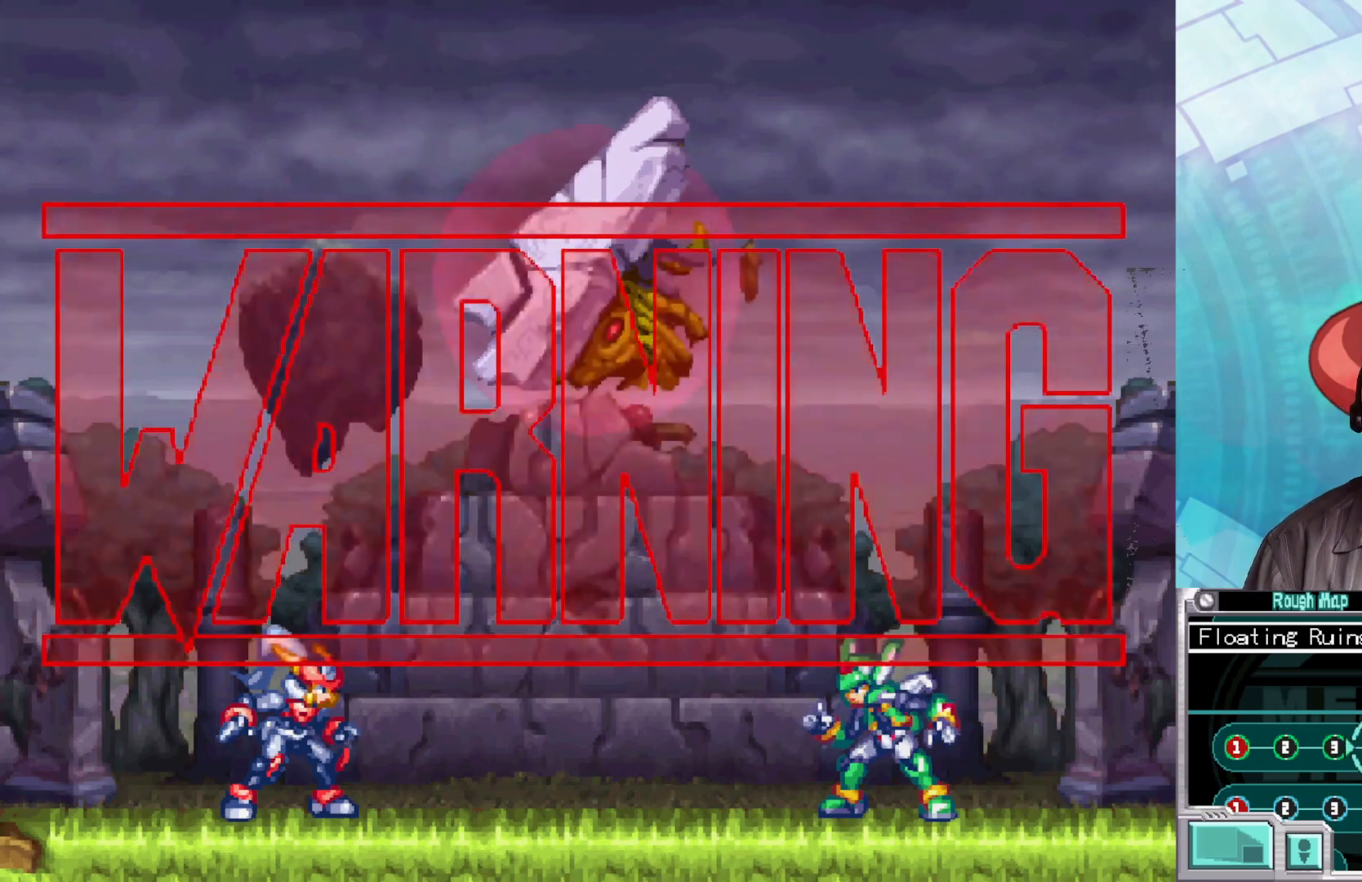
{"buttons": ["X"], "left_stick": "center", "right_stick": "center", "events": []}
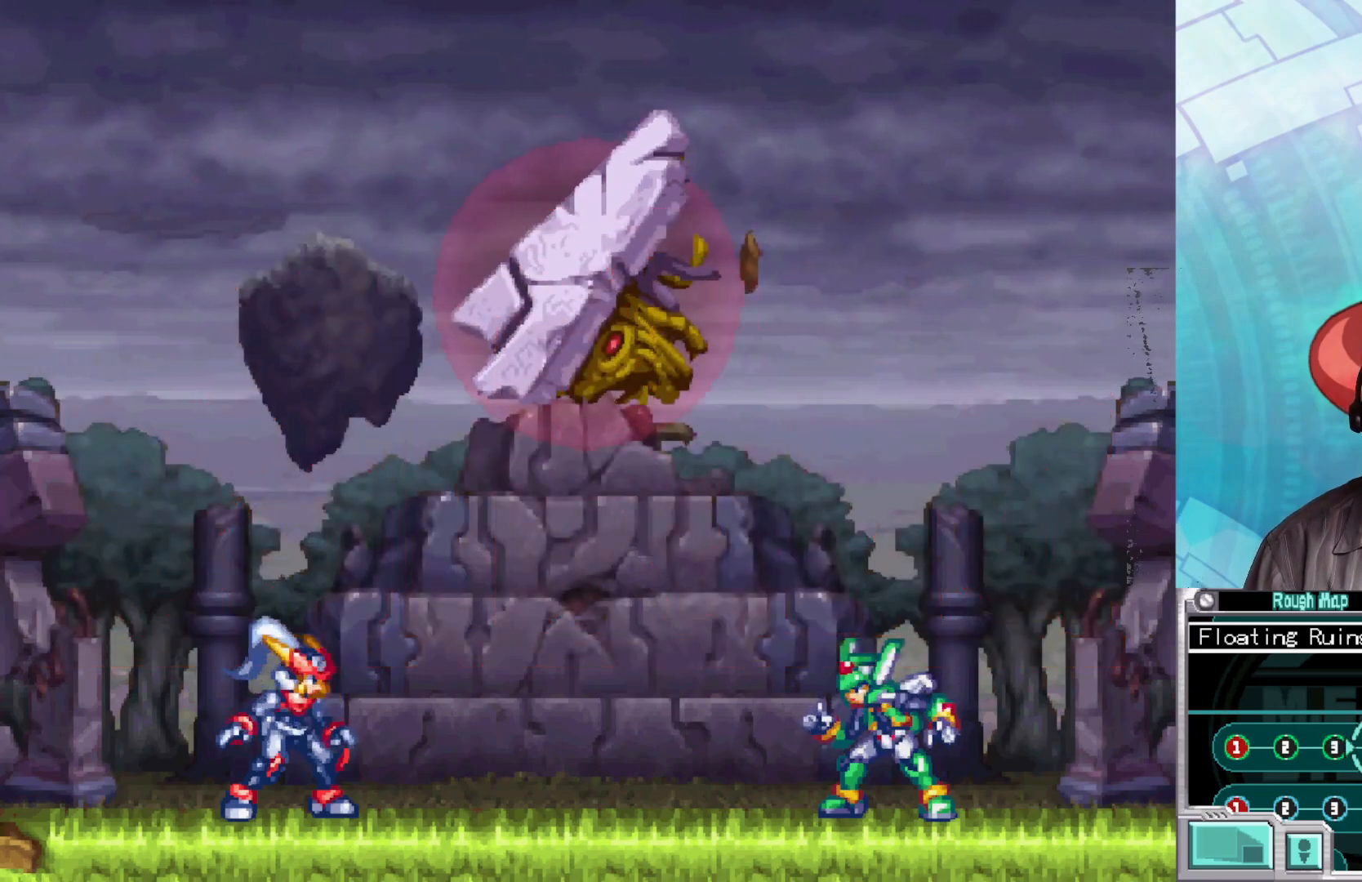
{"buttons": ["X"], "left_stick": "right", "right_stick": "center", "events": [[500, "left_stick", "right"]]}
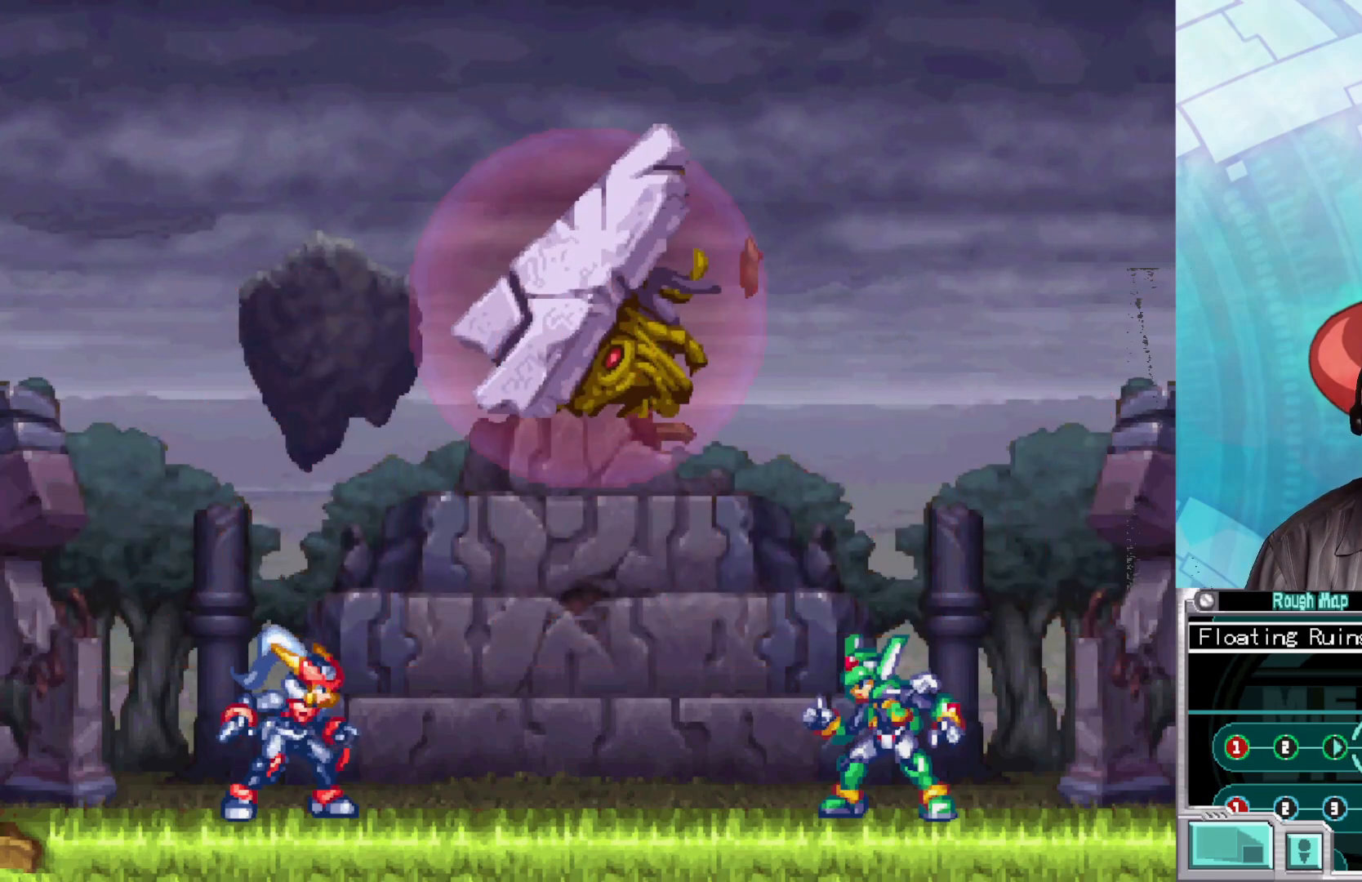
{"buttons": ["X"], "left_stick": "left", "right_stick": "center", "events": [[233, "left_stick", "center"], [350, "left_stick", "left"]]}
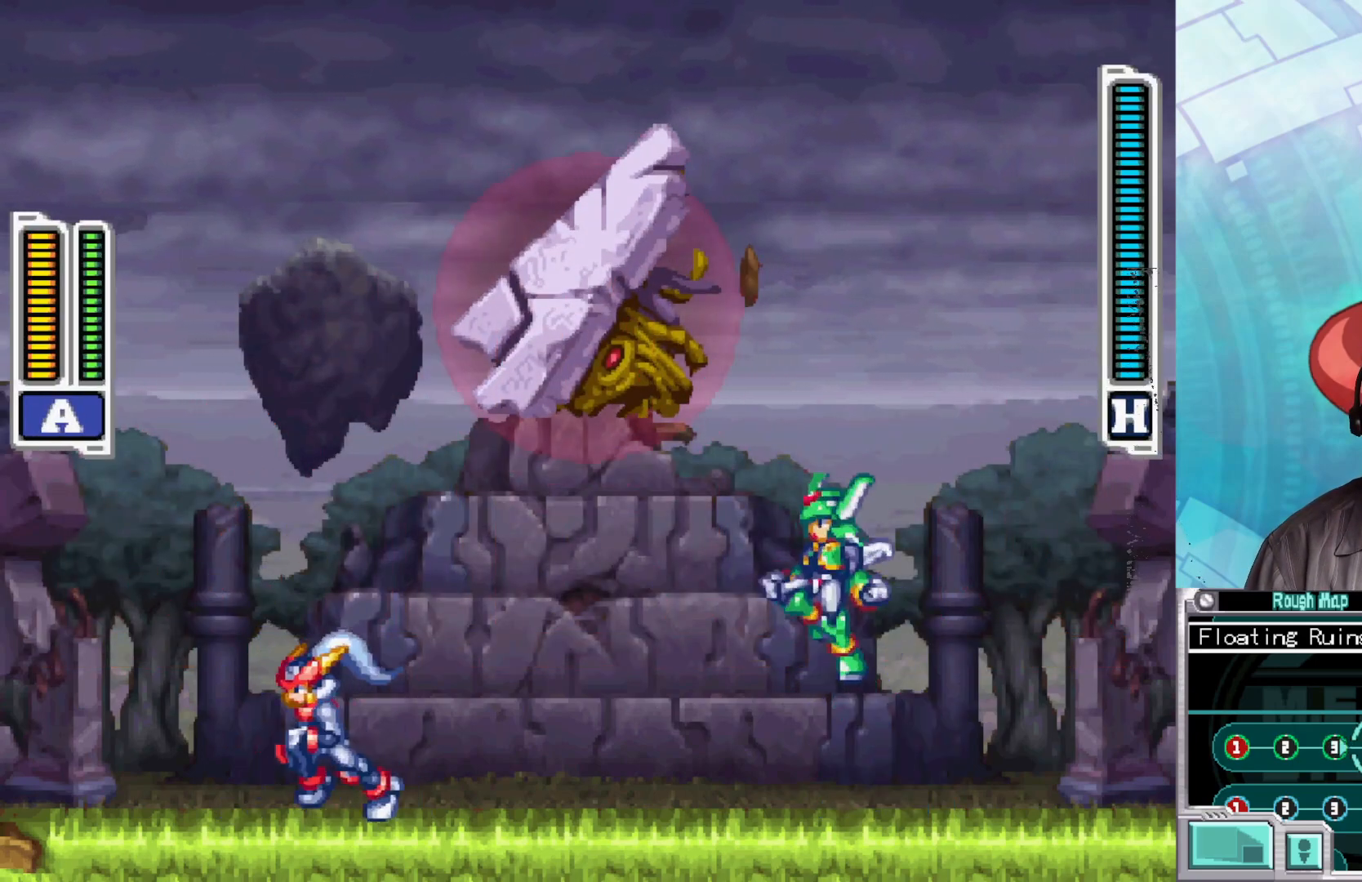
{"buttons": ["X"], "left_stick": "left", "right_stick": "center", "events": [[117, "left_stick", "down-right"], [233, "B", "down"], [417, "left_stick", "left"], [433, "B", "up"]]}
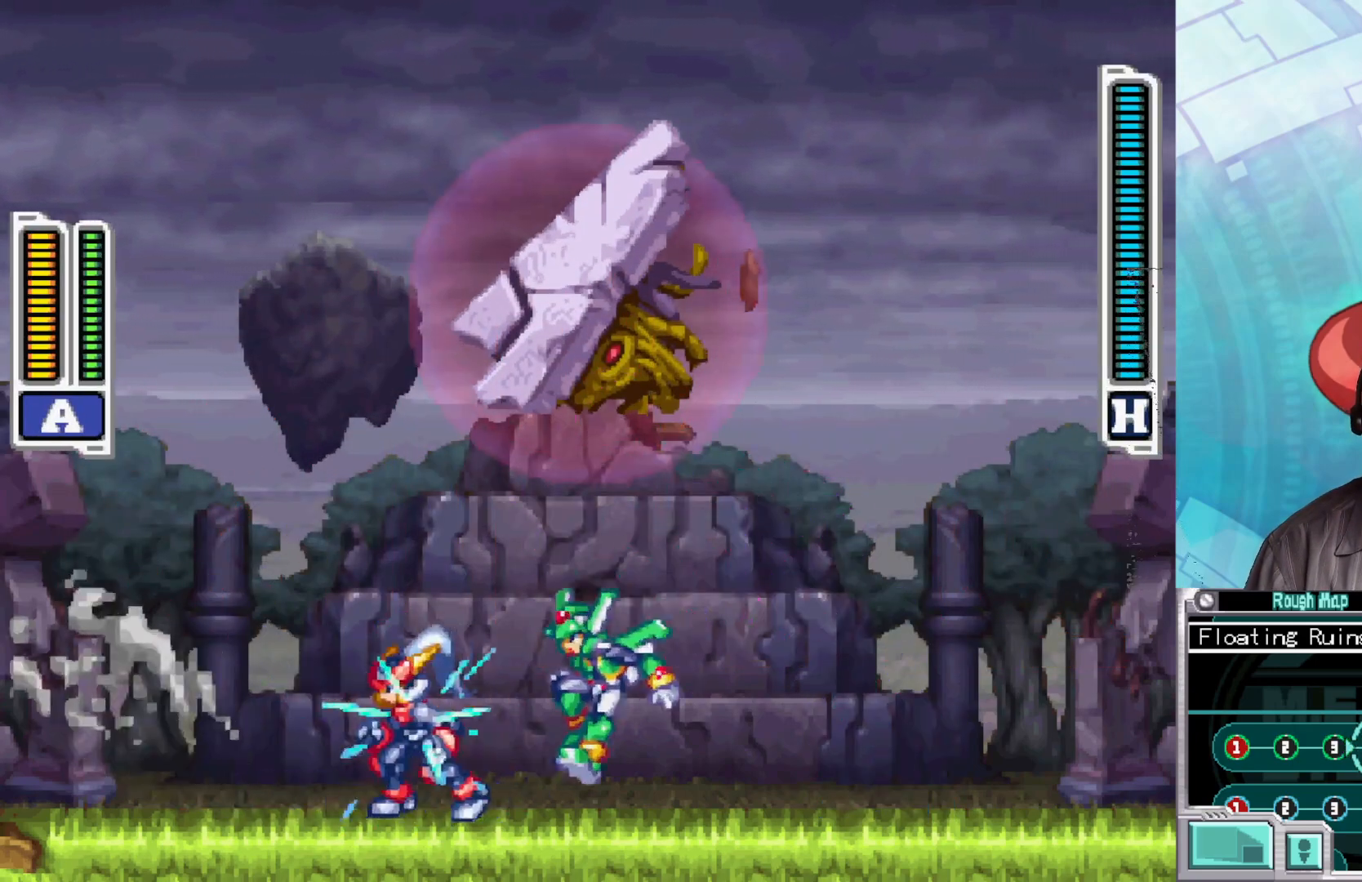
{"buttons": ["X"], "left_stick": "down-right", "right_stick": "center", "events": [[83, "B", "down"], [417, "B", "up"], [467, "left_stick", "down-right"]]}
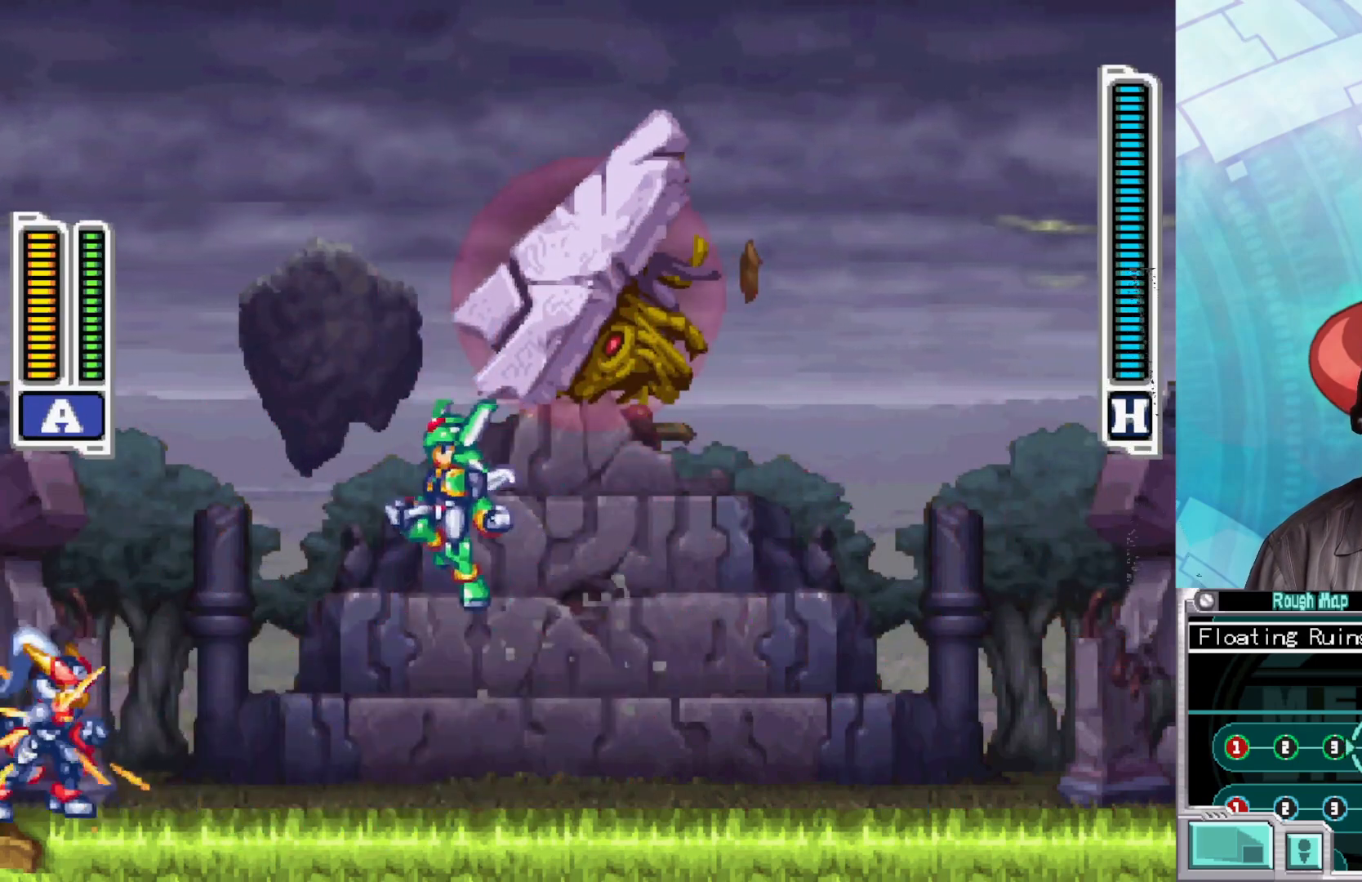
{"buttons": ["X"], "left_stick": "center", "right_stick": "center", "events": [[100, "left_stick", "center"], [150, "left_stick", "left"], [433, "left_stick", "center"]]}
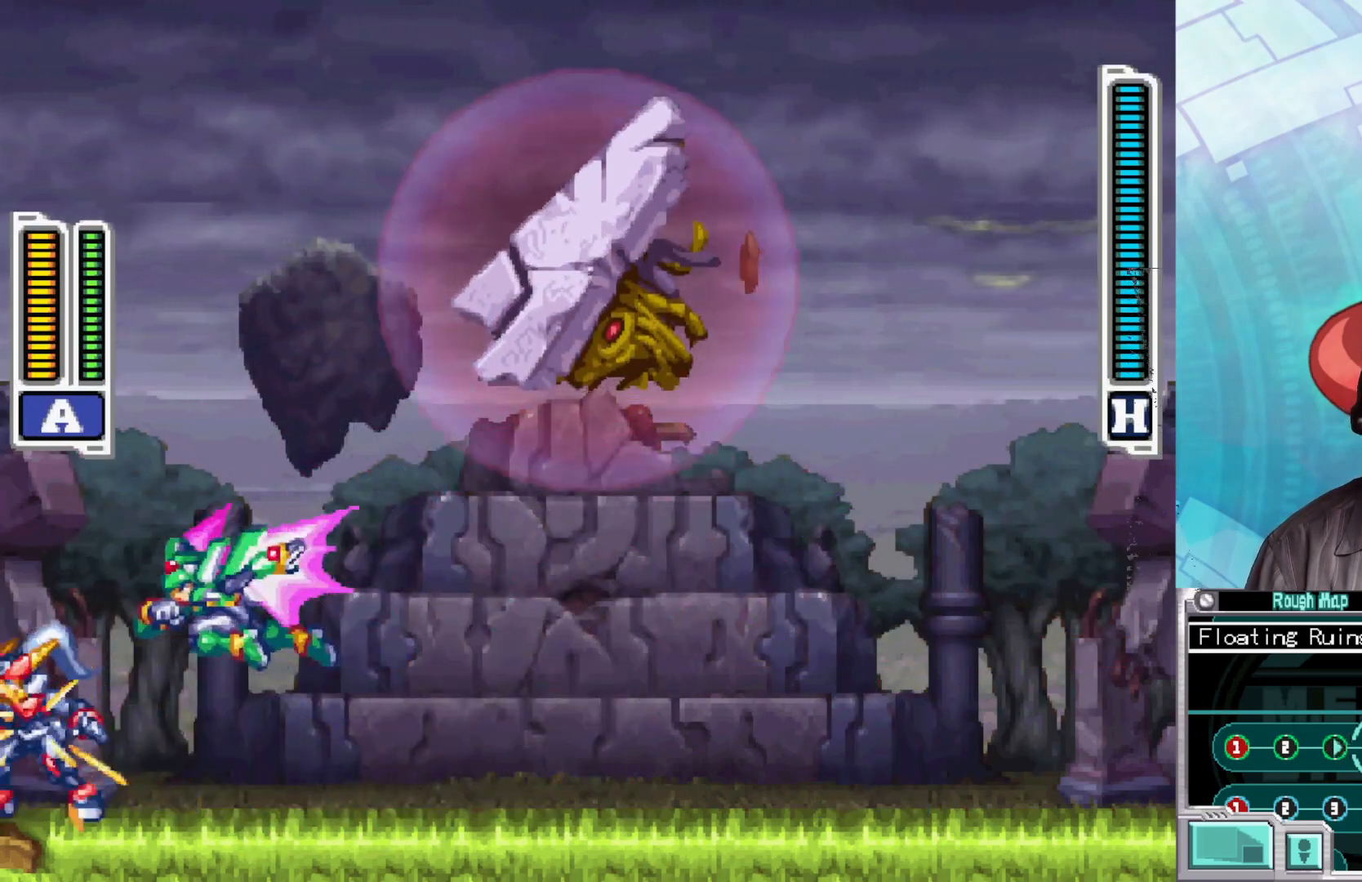
{"buttons": ["X"], "left_stick": "down-right", "right_stick": "center", "events": [[133, "B", "down"], [150, "left_stick", "down-right"], [467, "B", "up"]]}
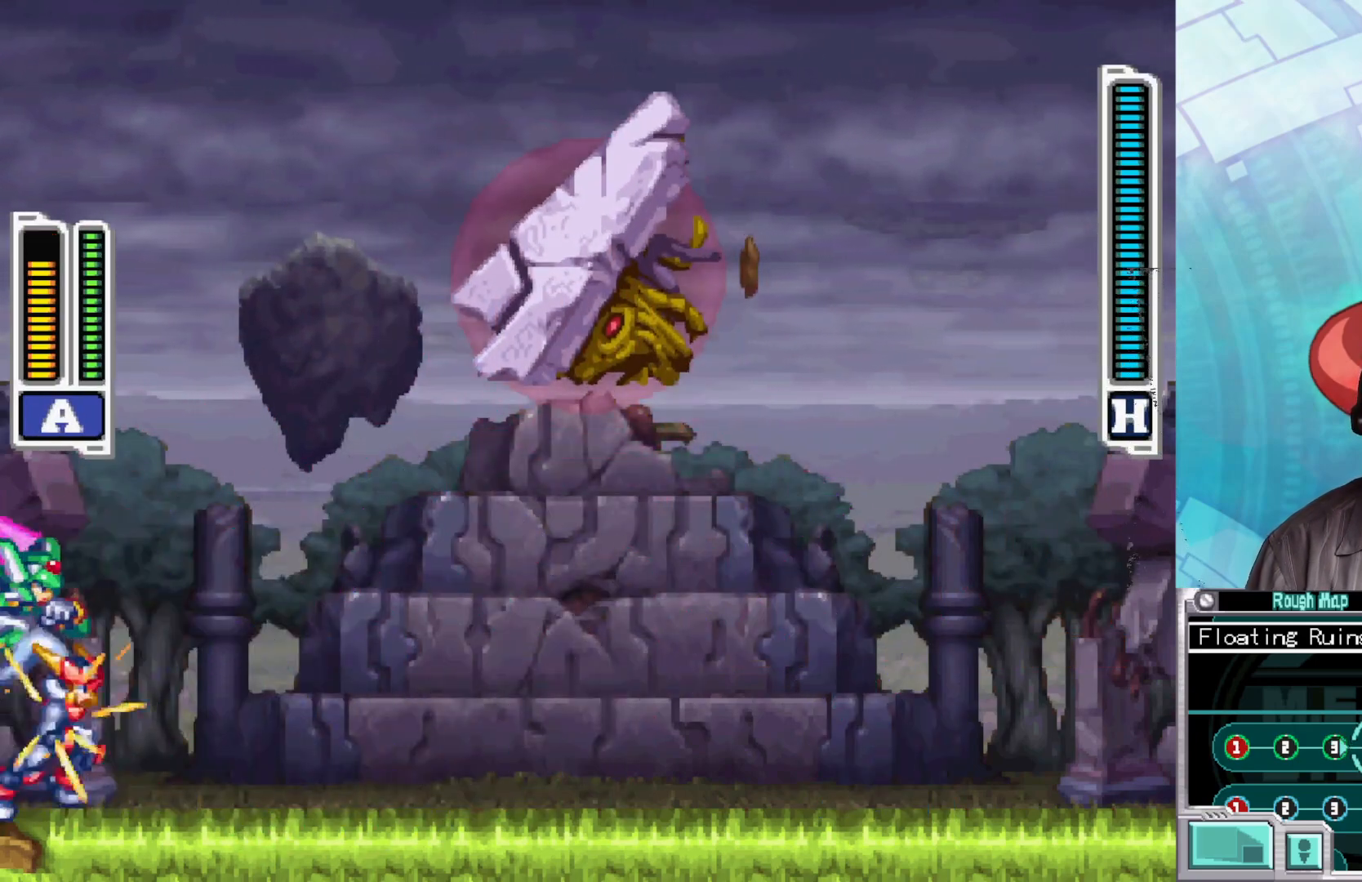
{"buttons": ["X"], "left_stick": "left", "right_stick": "center", "events": [[67, "B", "down"], [483, "B", "up"], [483, "left_stick", "left"]]}
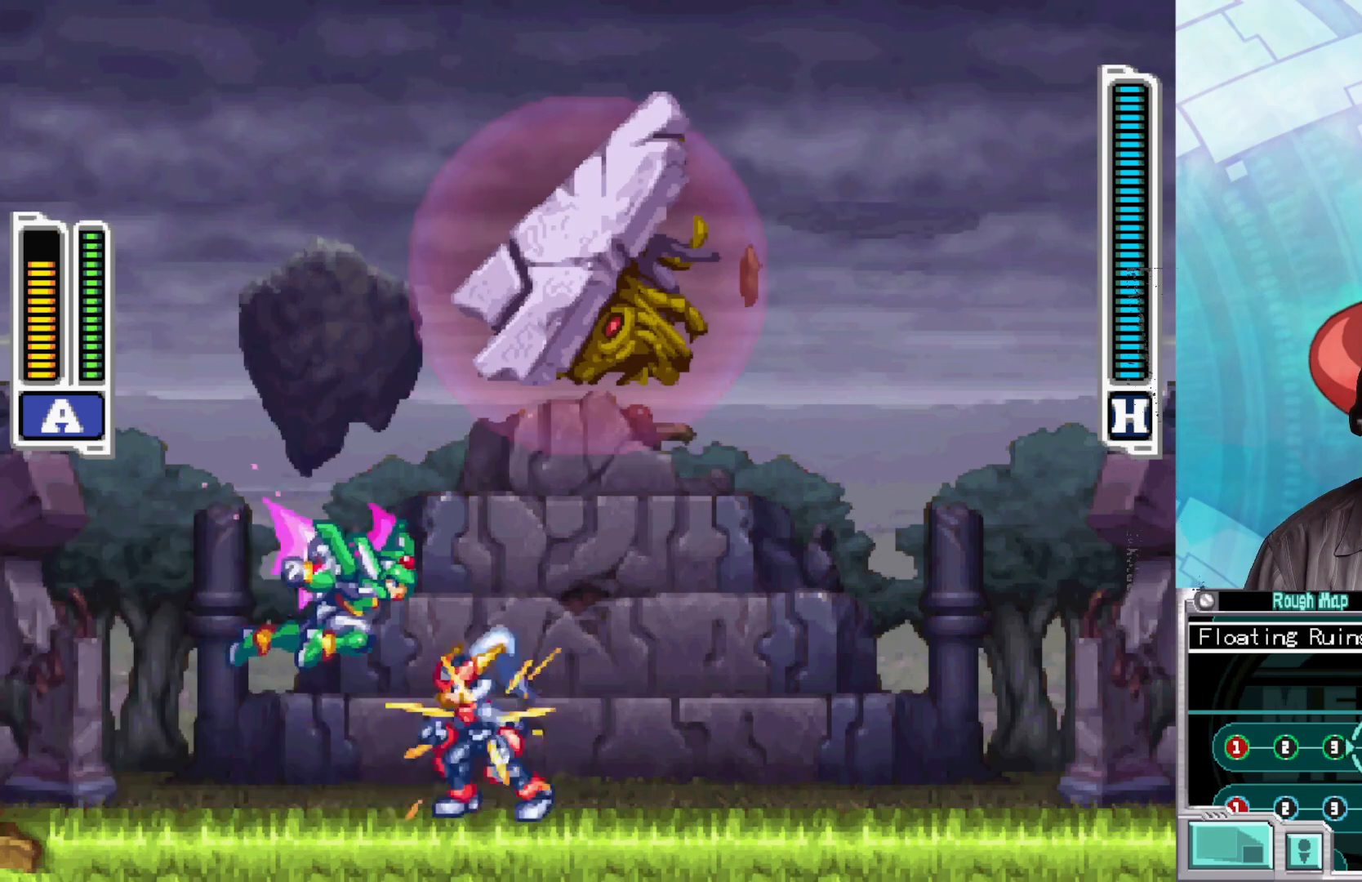
{"buttons": [], "left_stick": "down-right", "right_stick": "center", "events": [[50, "B", "down"], [450, "B", "up"], [483, "left_stick", "down-right"], [500, "X", "up"]]}
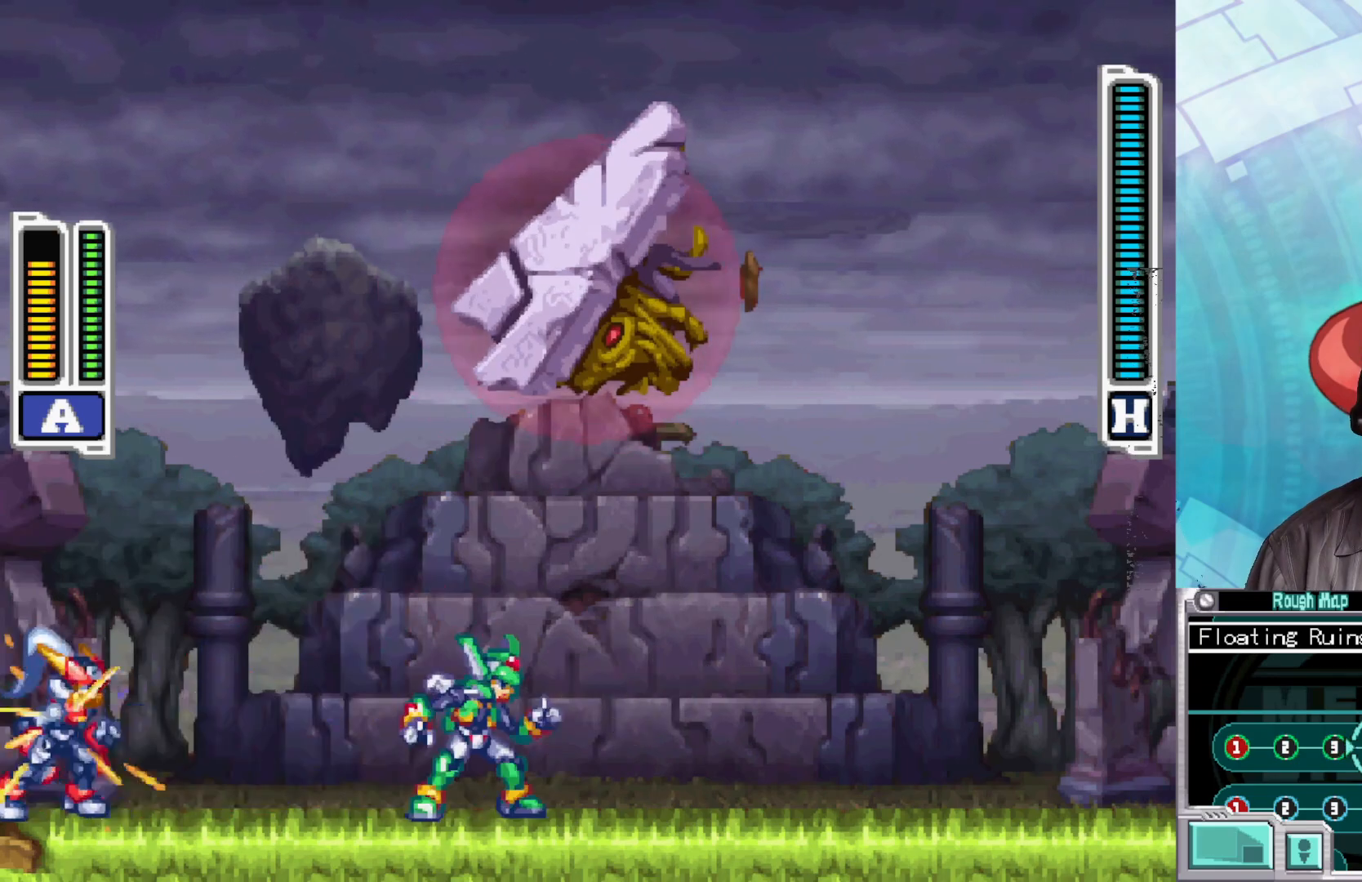
{"buttons": ["X"], "left_stick": "right", "right_stick": "center", "events": [[67, "X", "down"], [117, "left_stick", "center"], [233, "left_stick", "left"], [467, "left_stick", "right"]]}
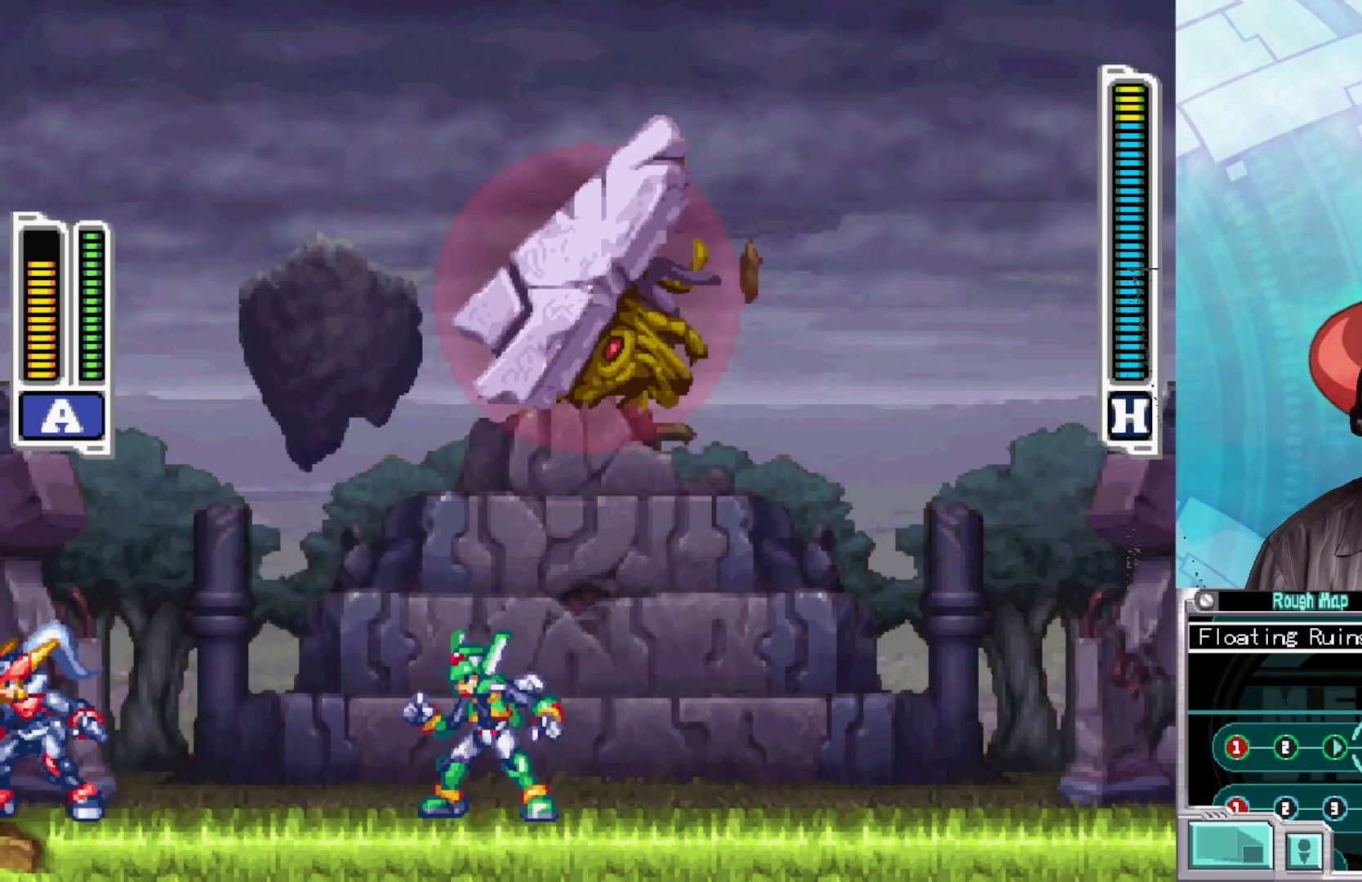
{"buttons": ["X"], "left_stick": "right", "right_stick": "center", "events": [[117, "left_stick", "center"], [433, "left_stick", "right"]]}
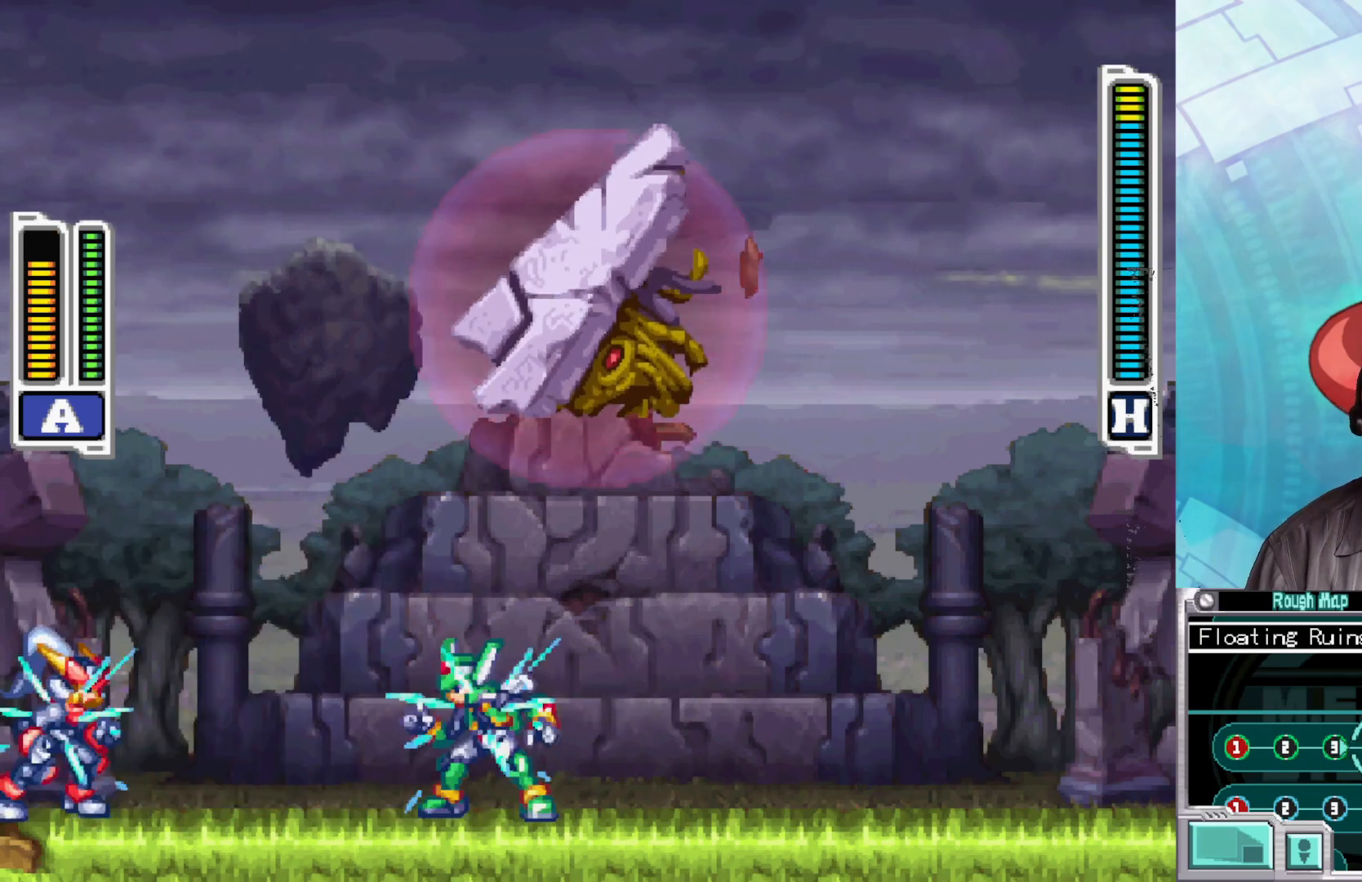
{"buttons": ["B", "X"], "left_stick": "right", "right_stick": "center", "events": [[200, "left_stick", "center"], [383, "left_stick", "right"], [400, "B", "down"]]}
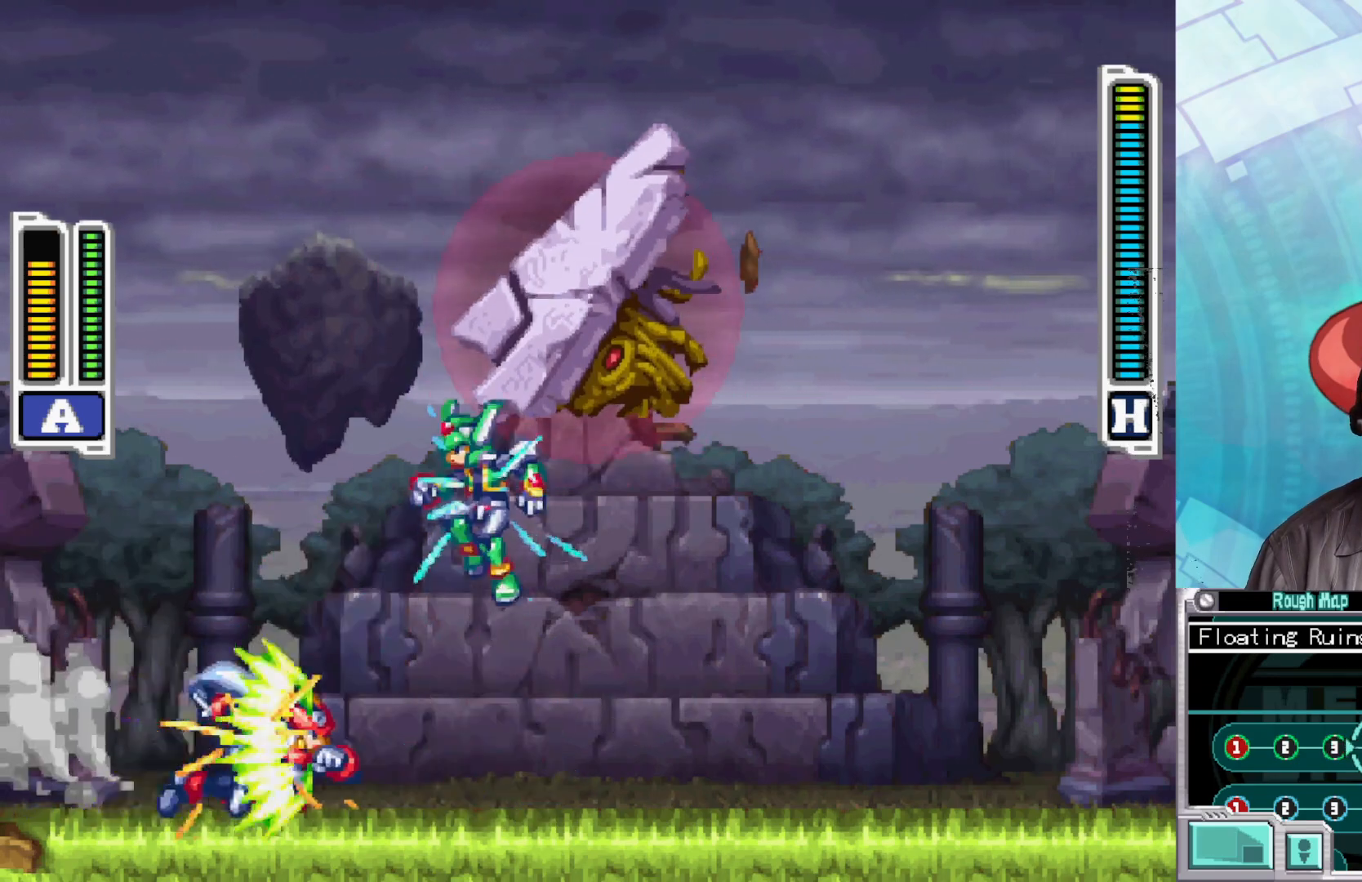
{"buttons": ["X"], "left_stick": "right", "right_stick": "center", "events": [[450, "B", "up"]]}